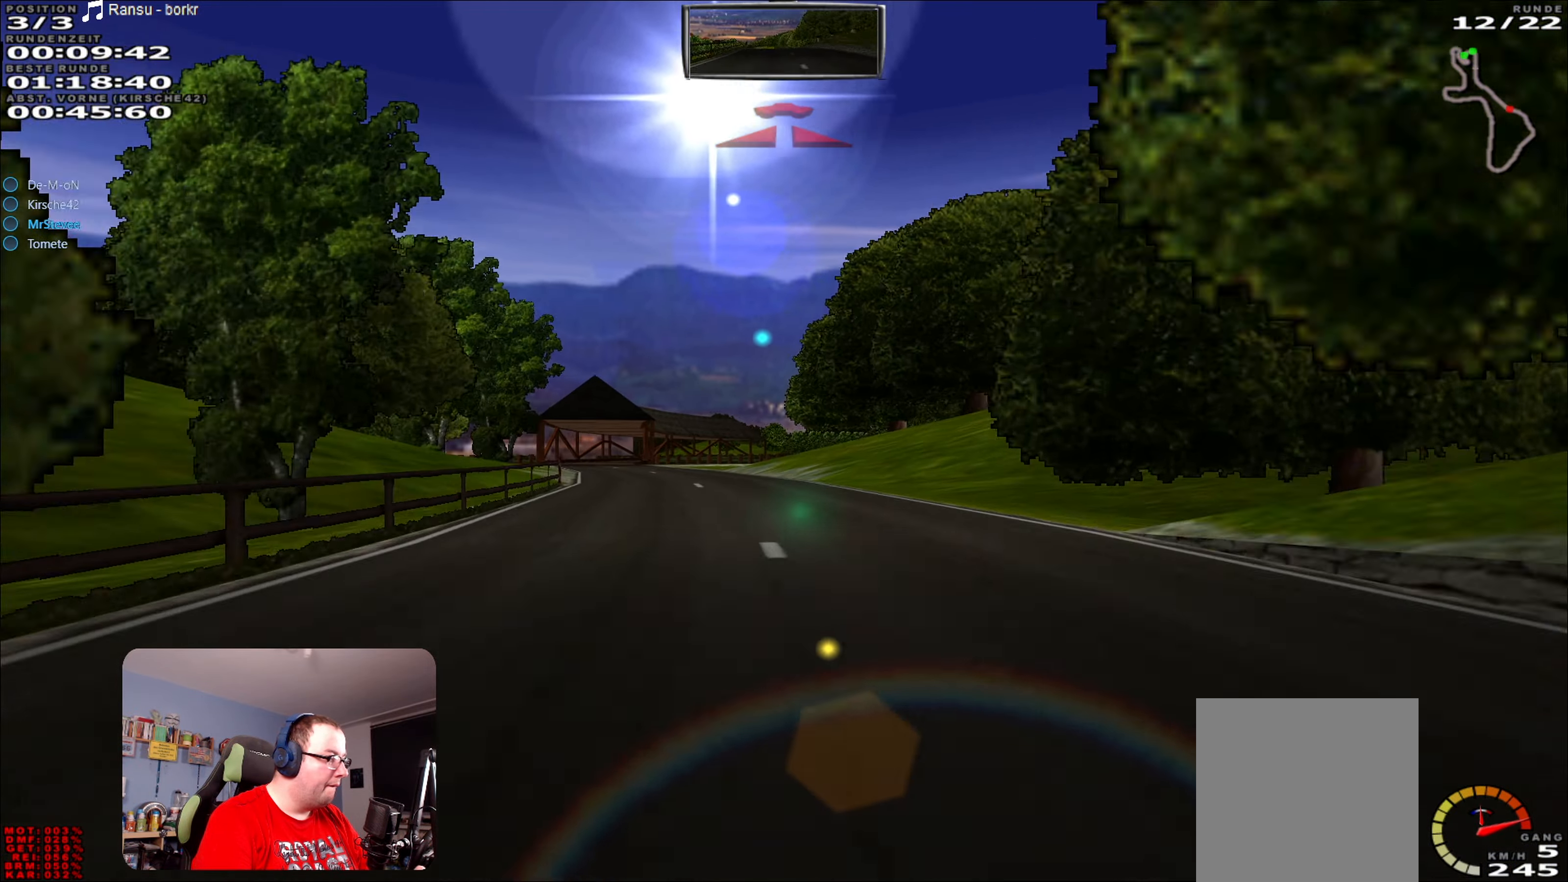
Gameplay with a controller (Xbox layout); each line is a JSON object with the inputs held at the frame after it. "events" lists button and stick changes between this image and that frame as [ms after this image, input, new state], when the widget could be followed in between. Not read: L3 R3.
{"buttons": ["R2"], "left_stick": "center", "right_stick": "center", "events": [[217, "left_stick", "center"], [367, "left_stick", "down-left"], [467, "left_stick", "center"]]}
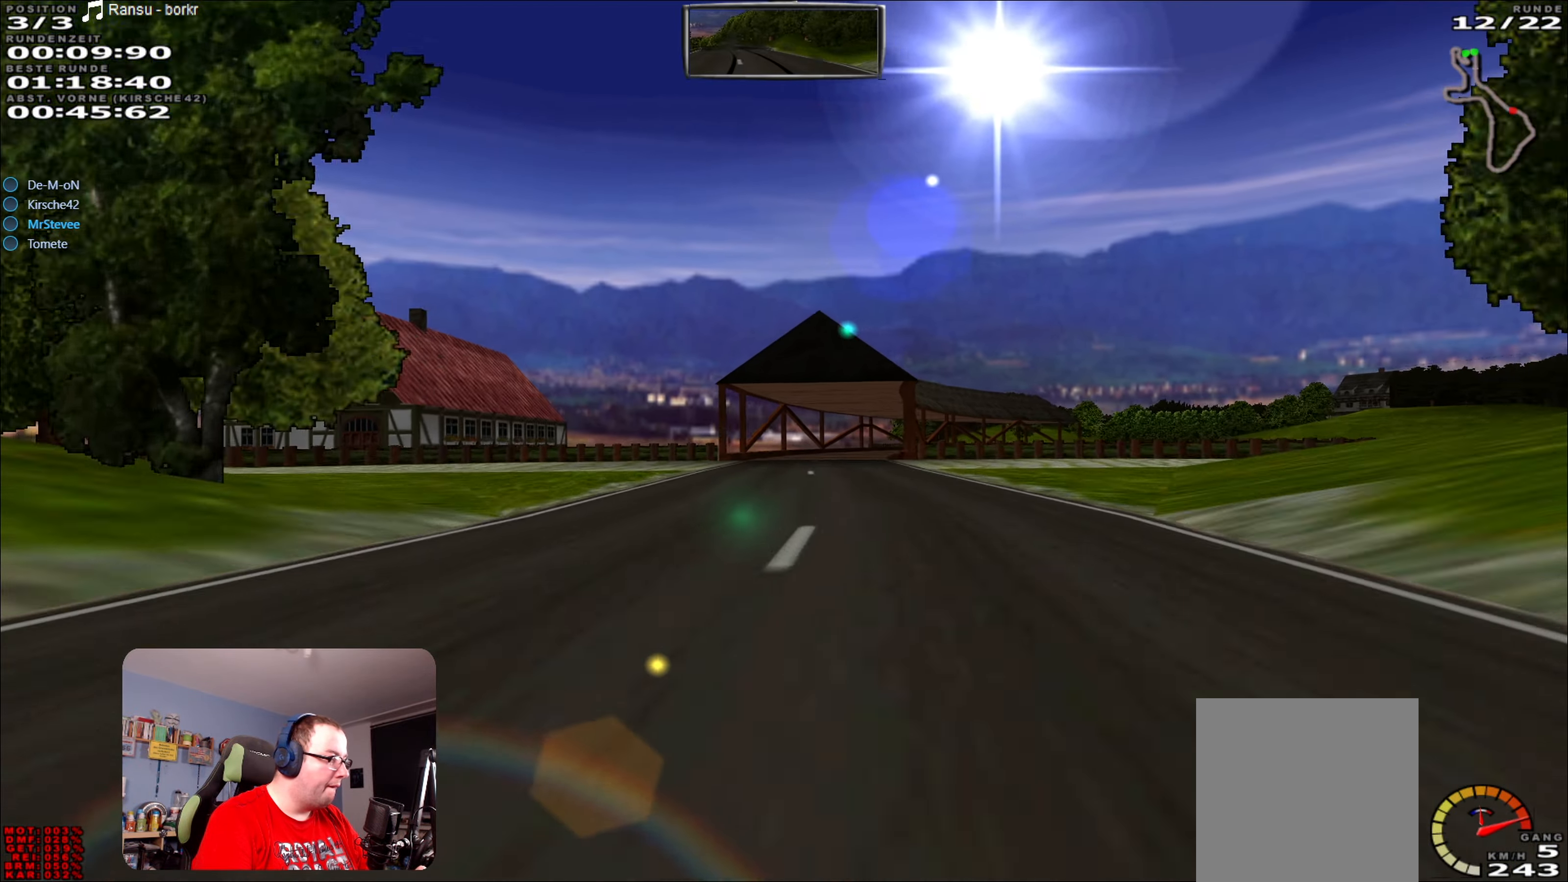
{"buttons": ["R2"], "left_stick": "center", "right_stick": "center", "events": [[217, "left_stick", "right"], [367, "left_stick", "center"]]}
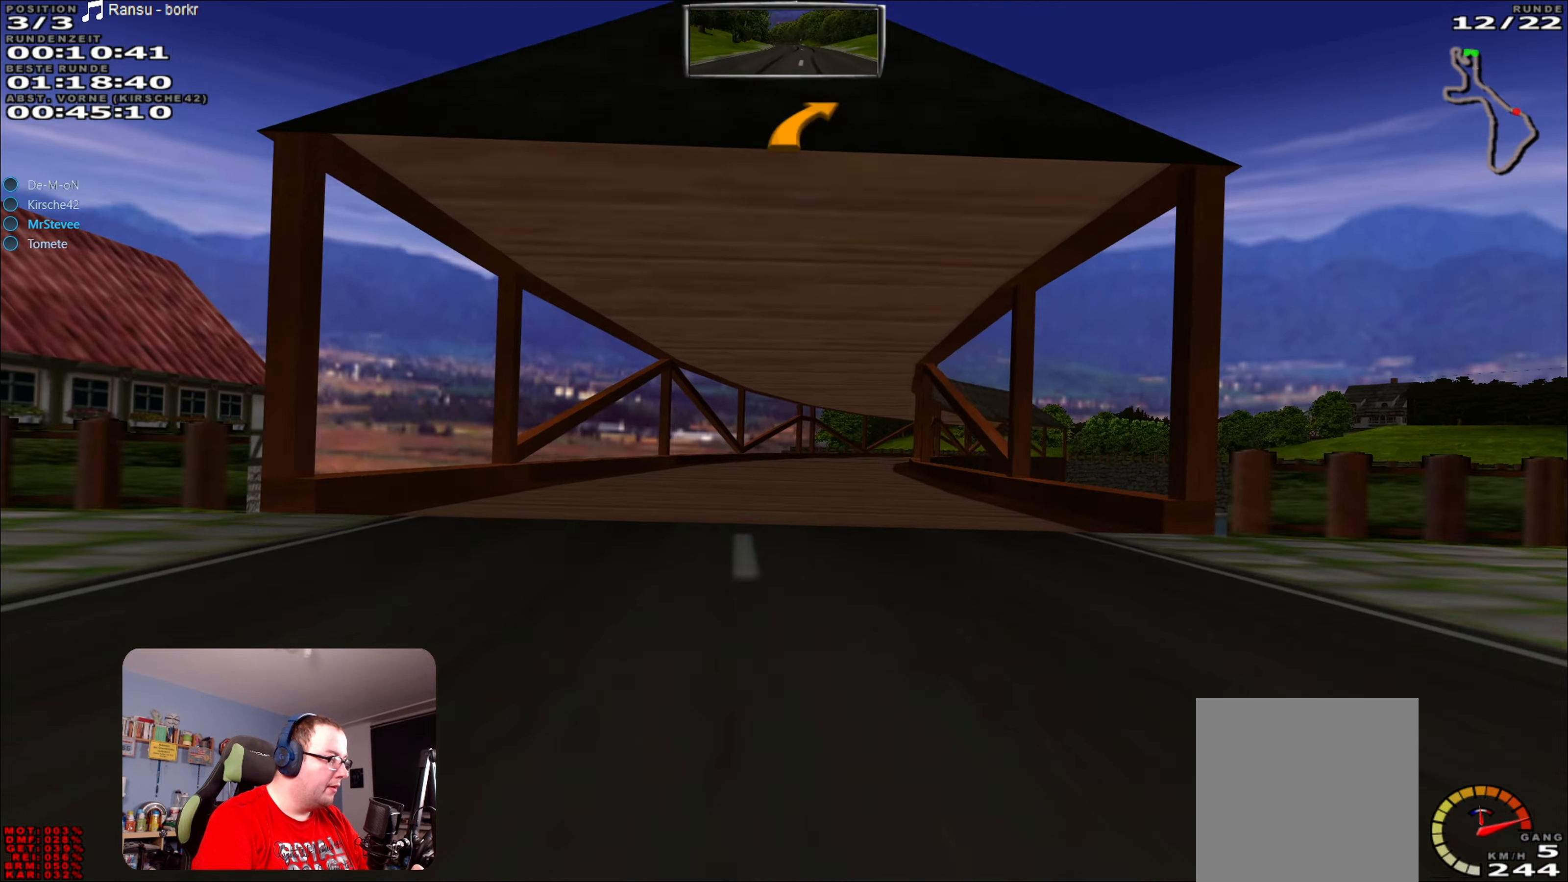
{"buttons": ["R2"], "left_stick": "center", "right_stick": "center", "events": [[67, "left_stick", "right"], [200, "left_stick", "center"], [300, "left_stick", "right"], [400, "left_stick", "center"]]}
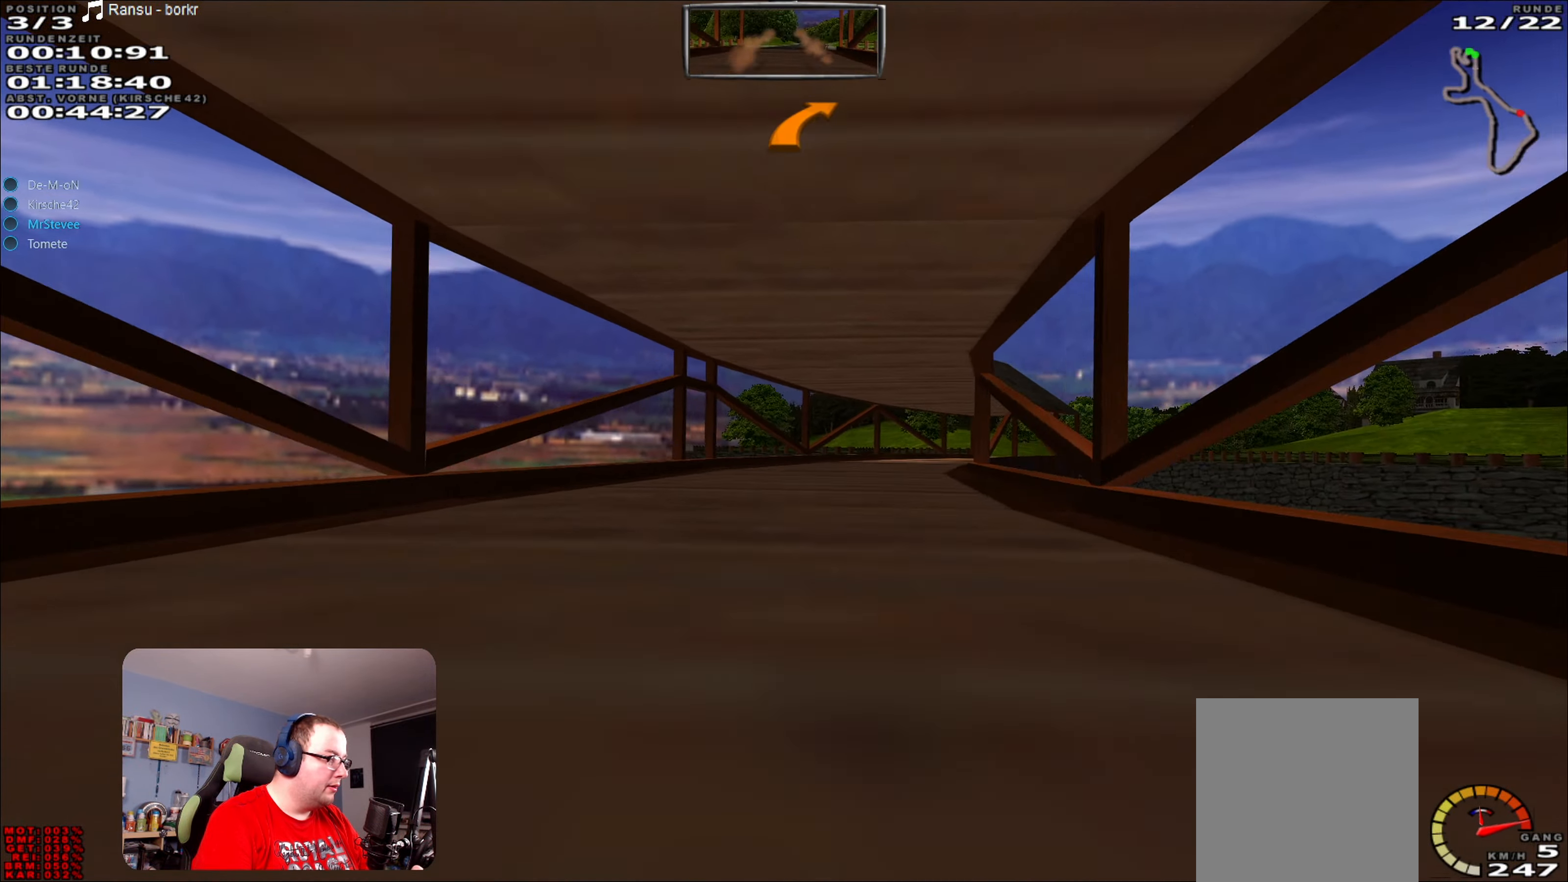
{"buttons": ["R2"], "left_stick": "right", "right_stick": "center", "events": [[50, "left_stick", "right"]]}
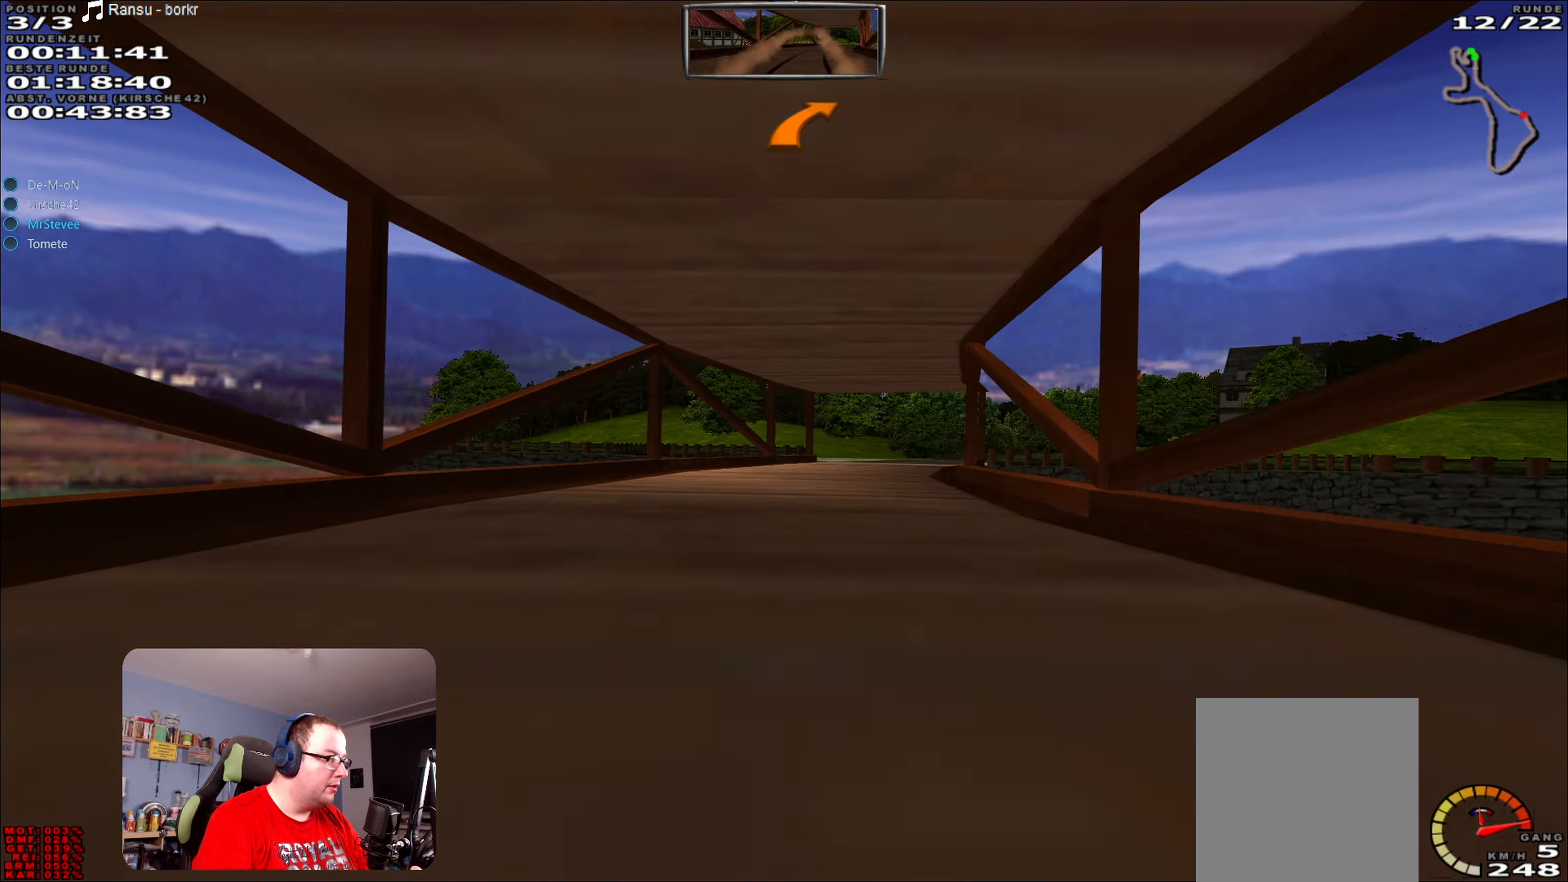
{"buttons": ["R2"], "left_stick": "right", "right_stick": "center", "events": [[216, "left_stick", "center"], [350, "left_stick", "right"]]}
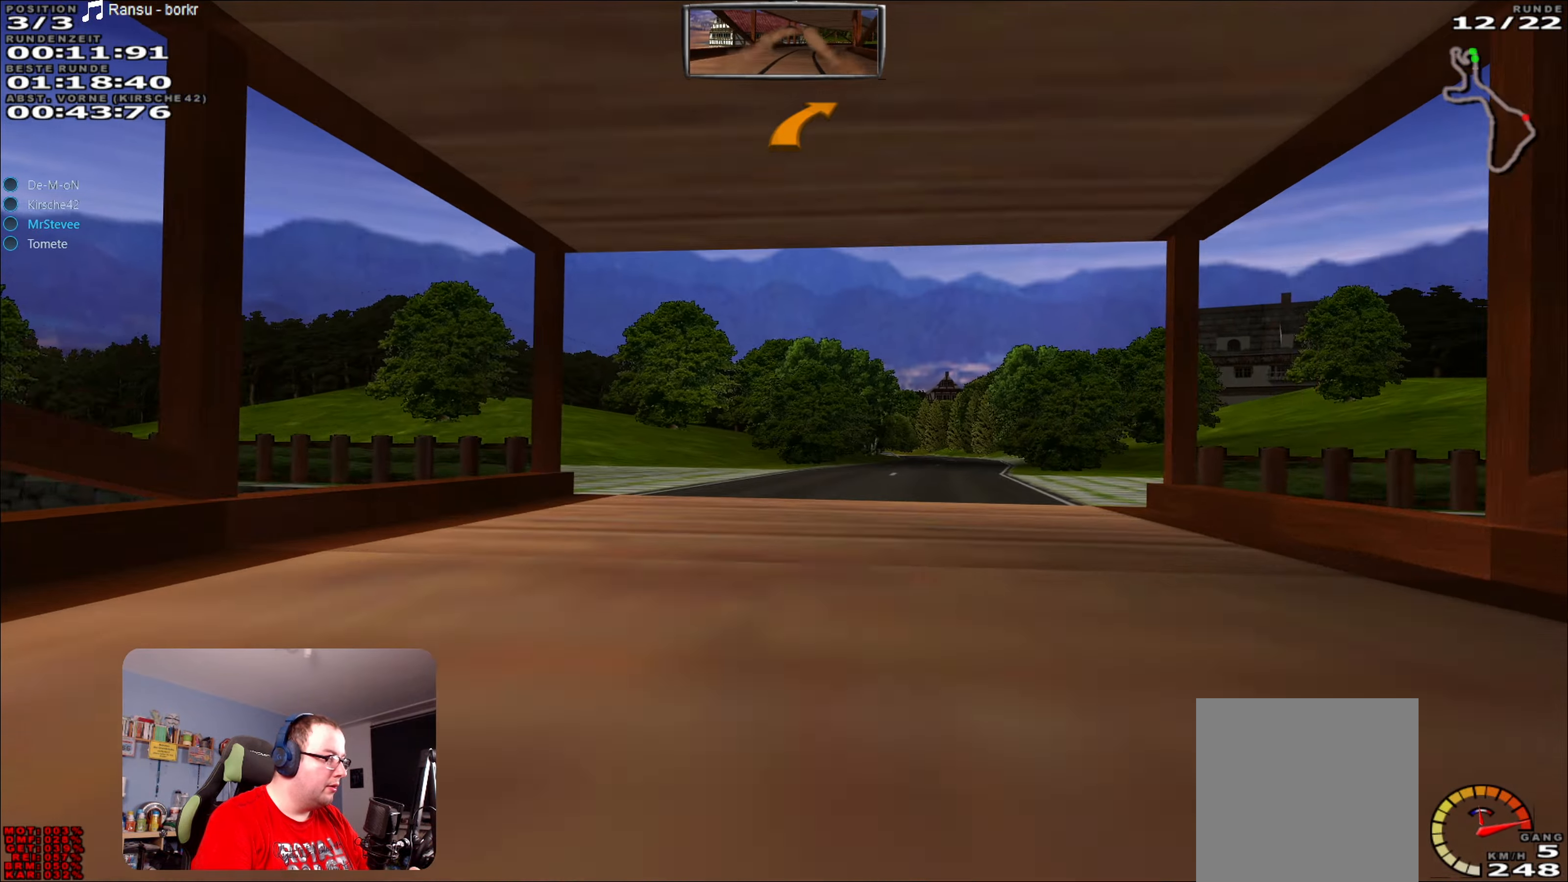
{"buttons": [], "left_stick": "center", "right_stick": "center", "events": [[16, "L2", "down"], [83, "left_stick", "center"], [100, "L2", "up"], [200, "R2", "up"], [333, "R2", "down"], [483, "R2", "up"]]}
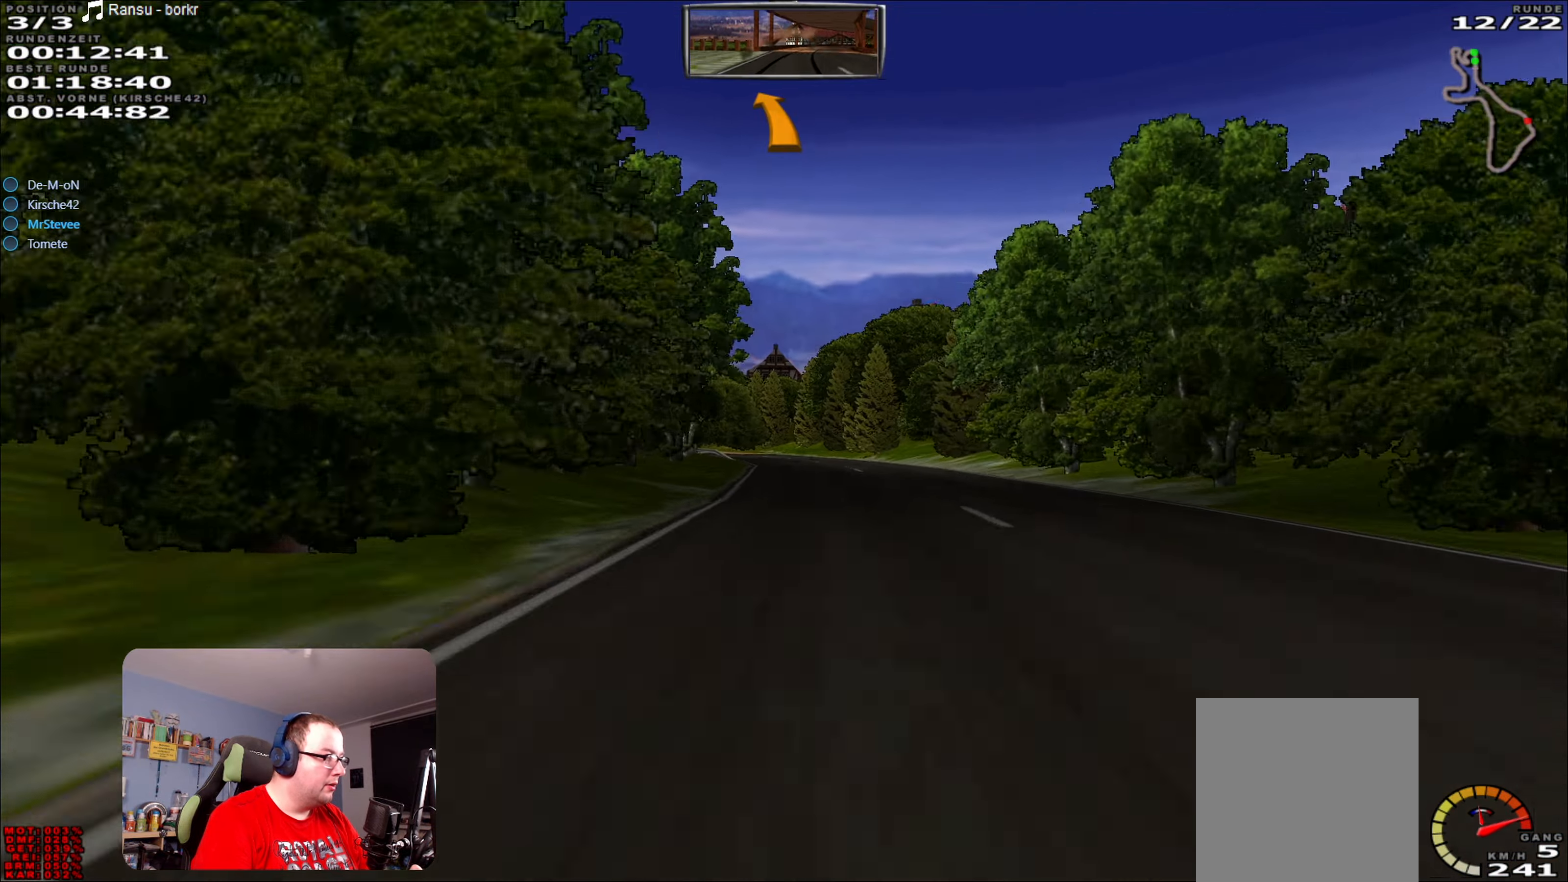
{"buttons": ["L2"], "left_stick": "left", "right_stick": "center", "events": [[116, "L2", "down"], [183, "left_stick", "down-left"], [250, "left_stick", "left"]]}
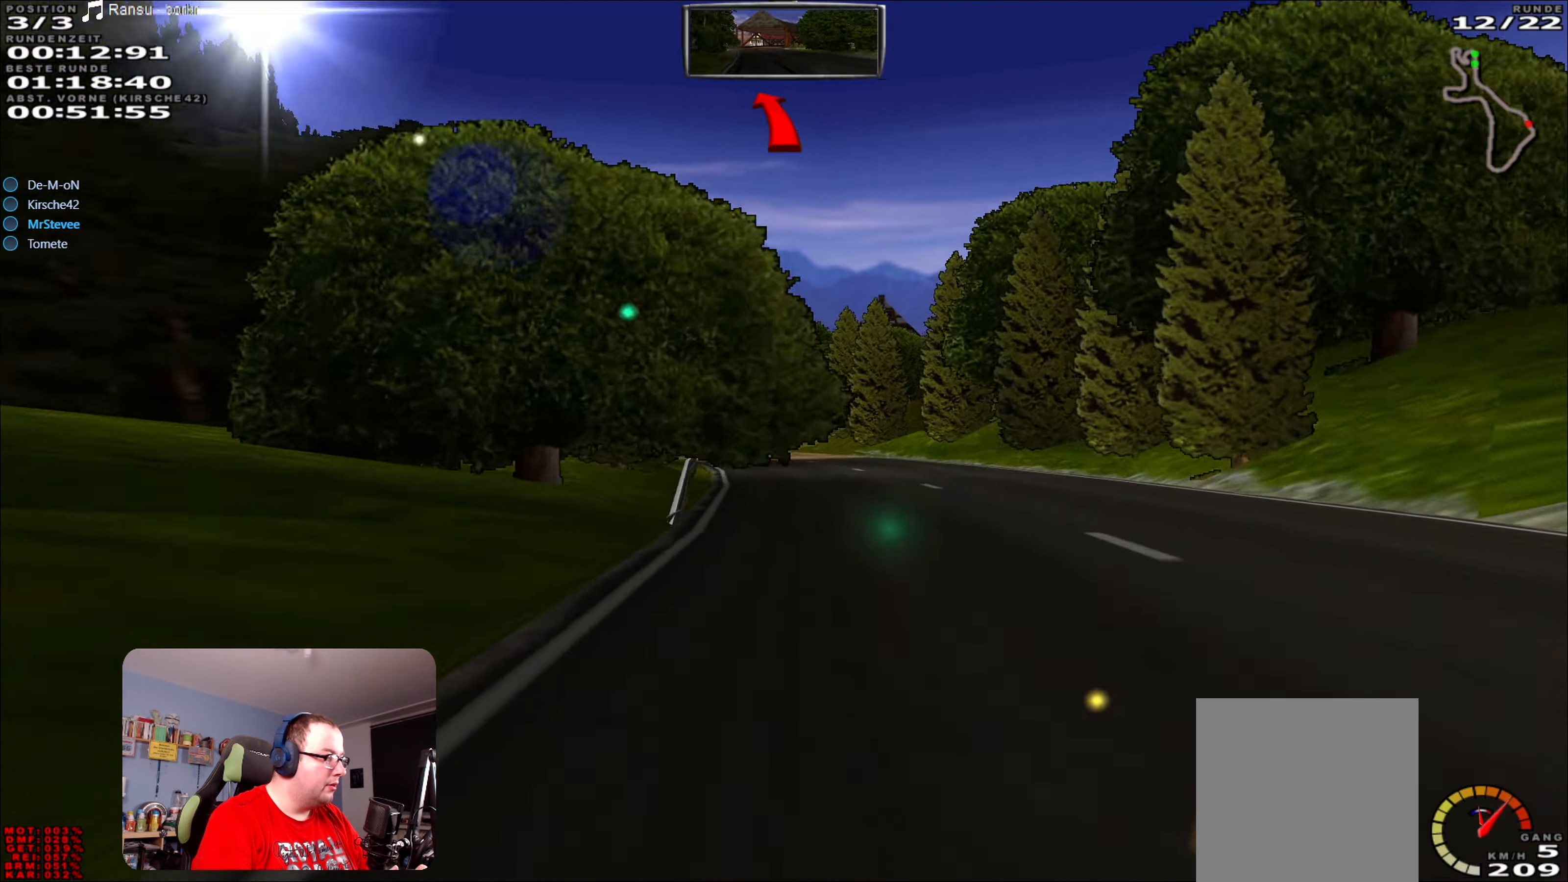
{"buttons": [], "left_stick": "center", "right_stick": "center", "events": [[16, "left_stick", "center"], [33, "L2", "up"], [266, "left_stick", "down-left"], [350, "L2", "down"], [366, "left_stick", "left"], [483, "L2", "up"], [500, "left_stick", "center"]]}
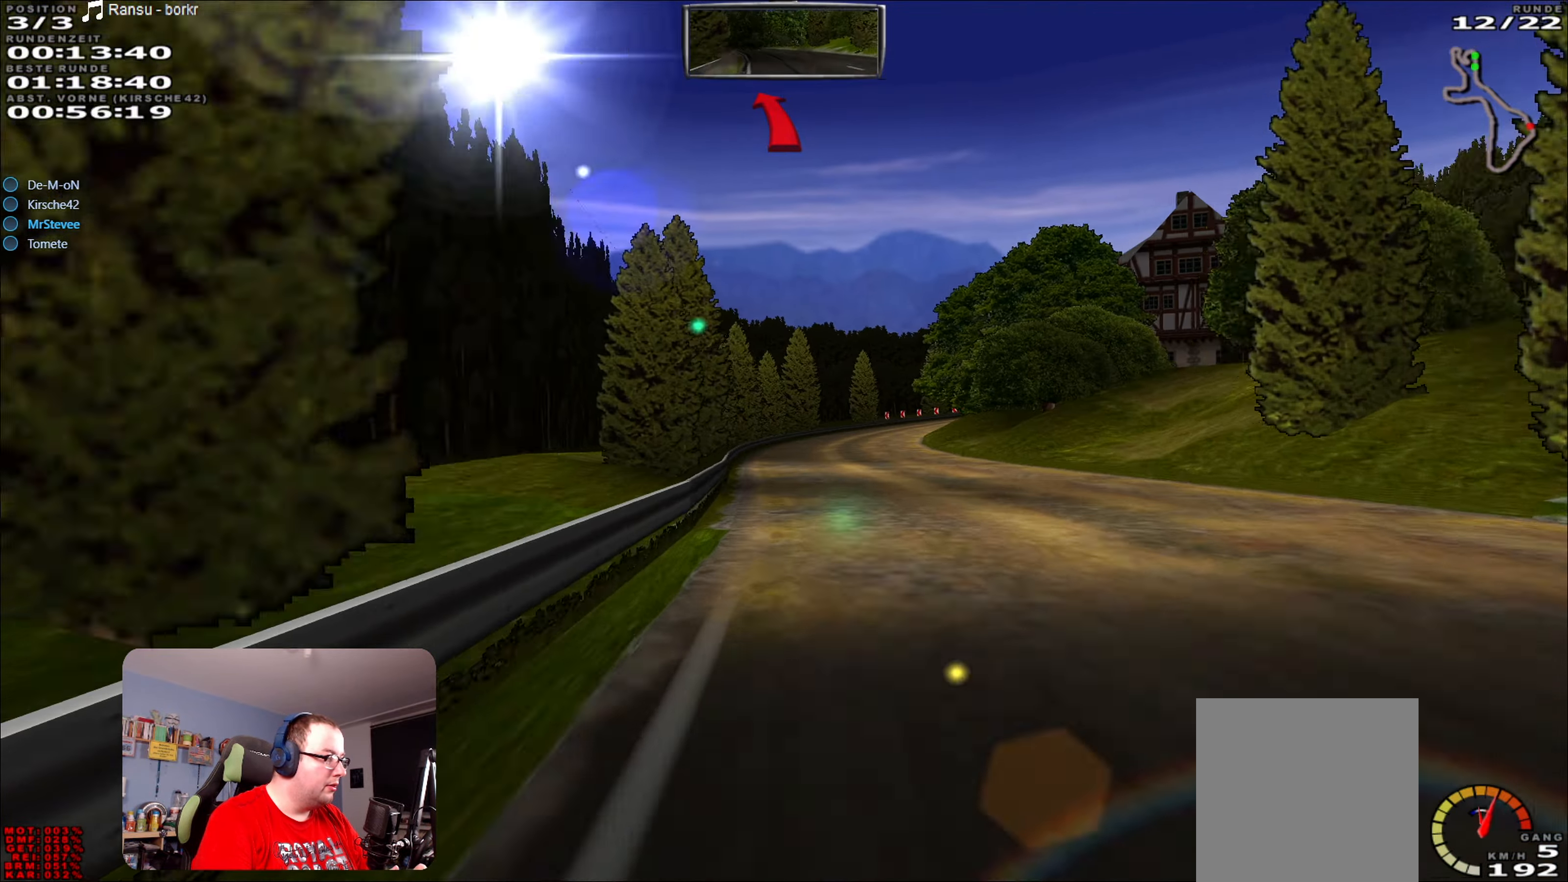
{"buttons": ["L2"], "left_stick": "center", "right_stick": "center", "events": [[116, "left_stick", "right"], [400, "L2", "down"], [433, "left_stick", "center"]]}
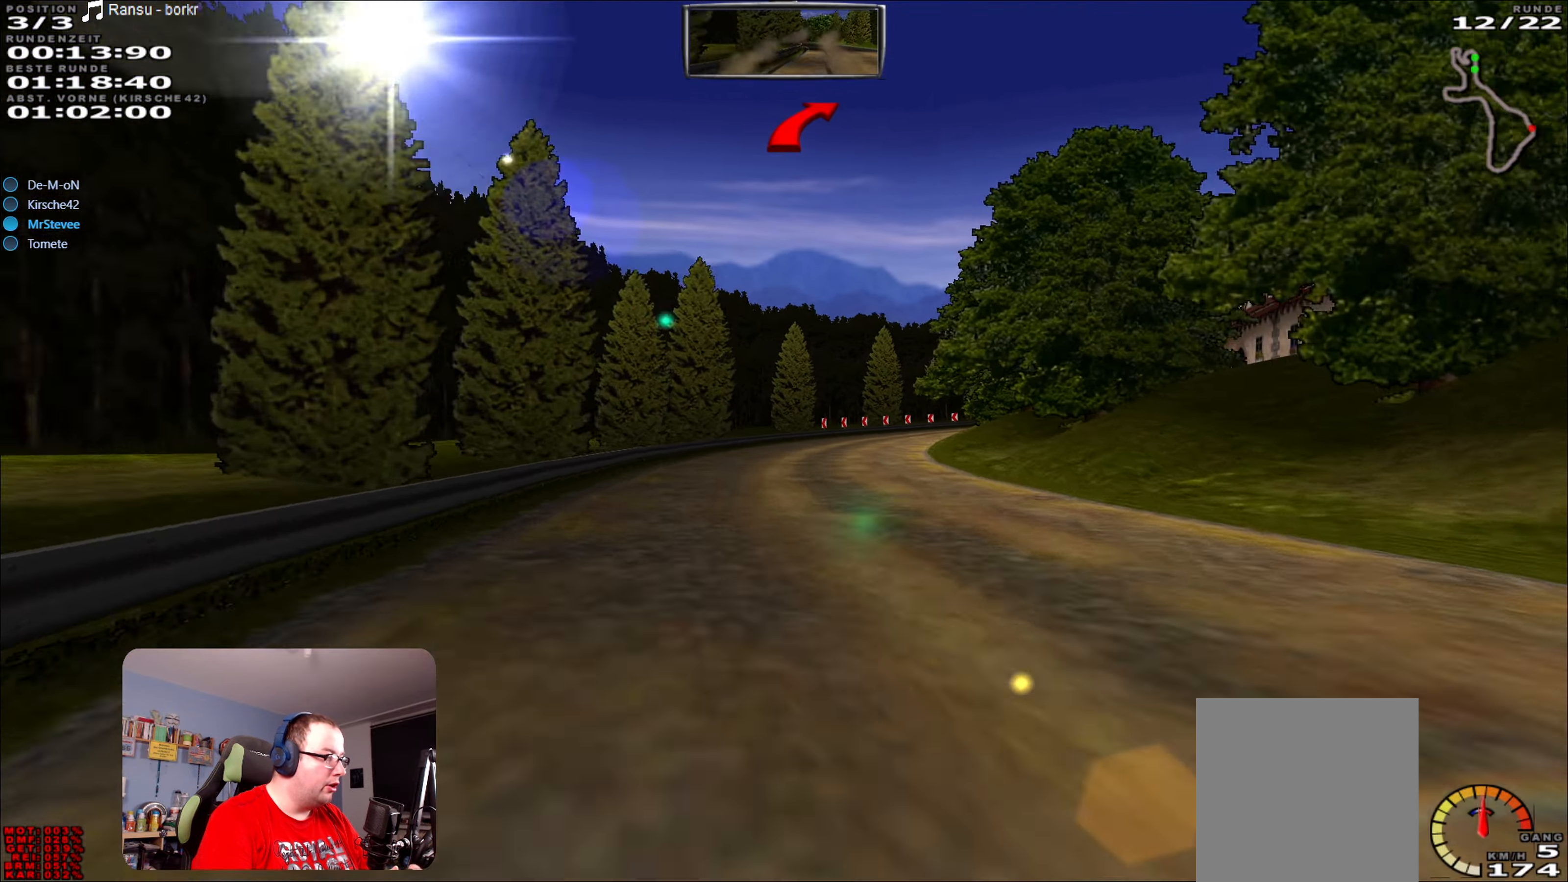
{"buttons": ["L2"], "left_stick": "right", "right_stick": "center", "events": [[16, "L2", "up"], [366, "left_stick", "right"], [433, "L2", "down"]]}
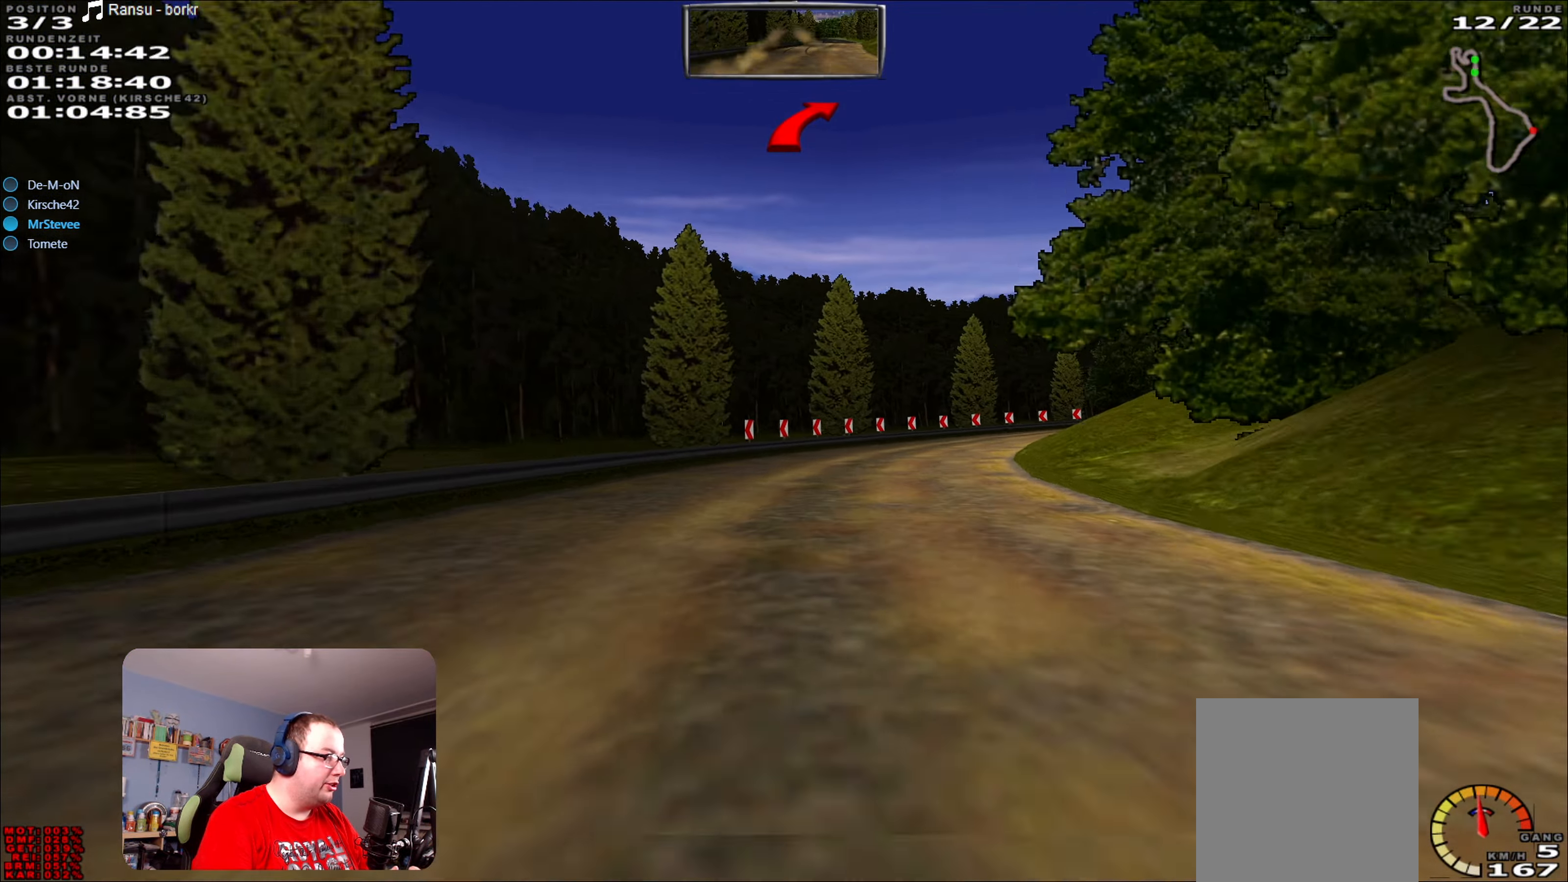
{"buttons": ["L2"], "left_stick": "center", "right_stick": "center", "events": [[133, "L2", "up"], [216, "left_stick", "center"], [333, "left_stick", "right"], [400, "L2", "down"], [500, "left_stick", "center"]]}
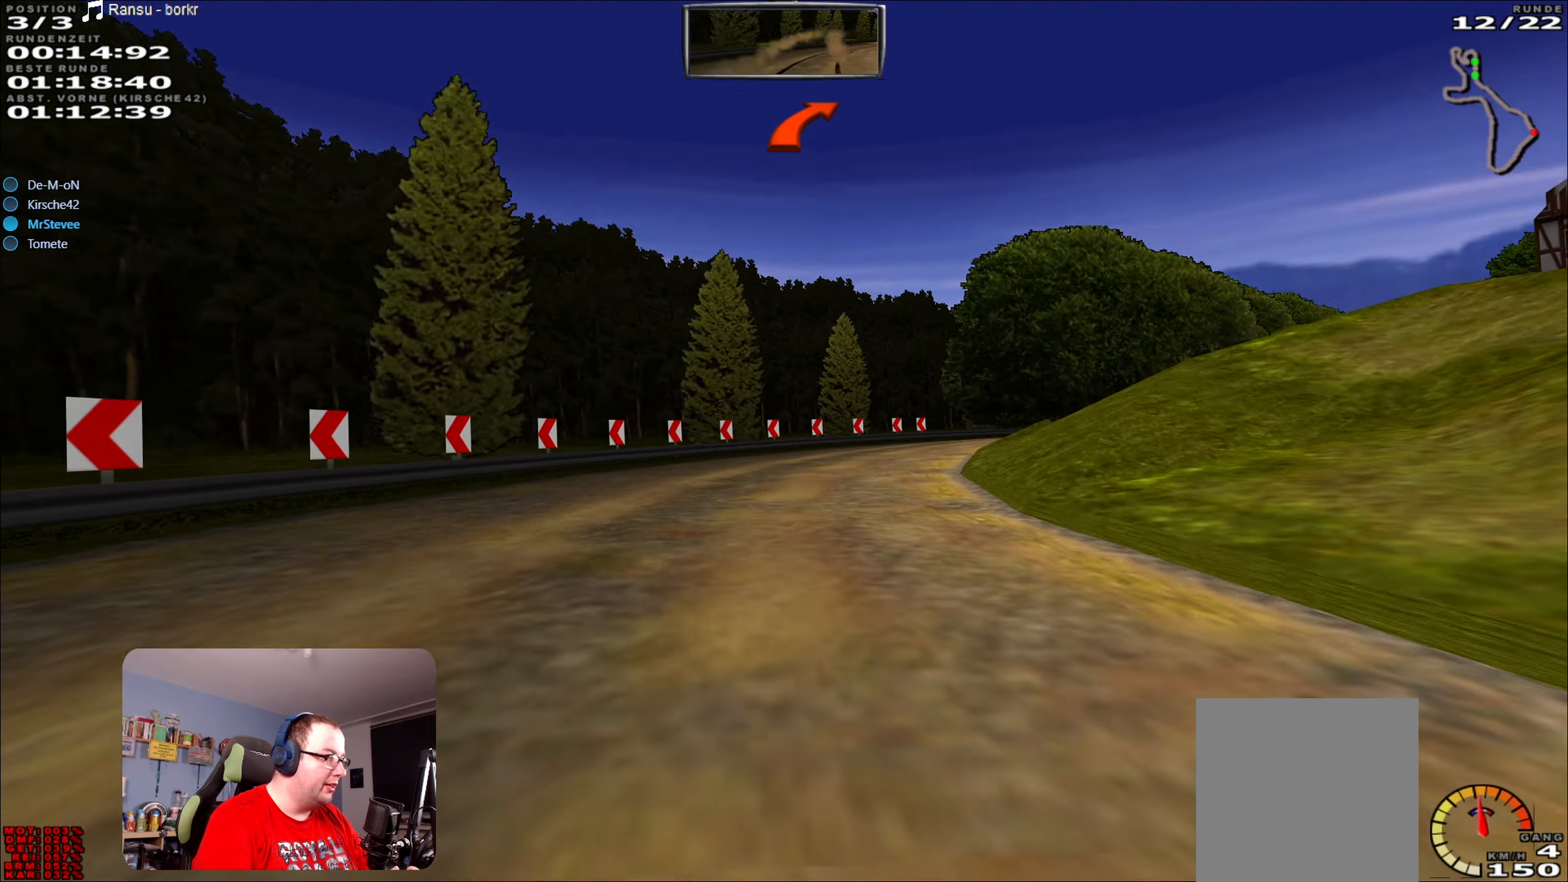
{"buttons": ["L2"], "left_stick": "right", "right_stick": "center", "events": [[33, "L2", "up"], [183, "left_stick", "right"], [433, "L2", "down"]]}
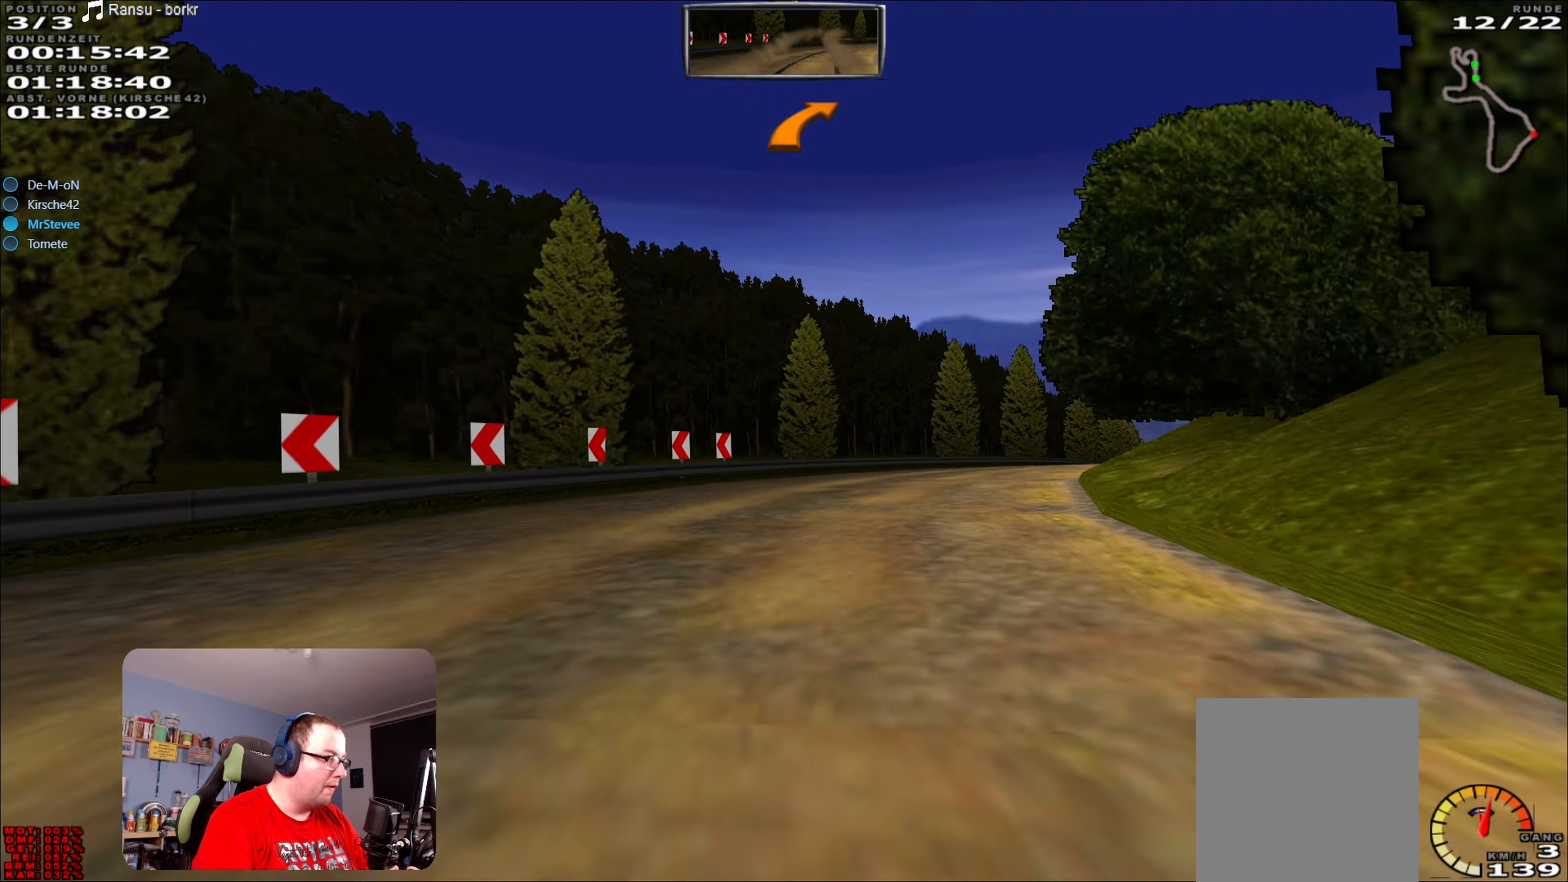
{"buttons": ["R2"], "left_stick": "center", "right_stick": "center", "events": [[250, "L2", "up"], [333, "left_stick", "center"], [450, "R2", "down"]]}
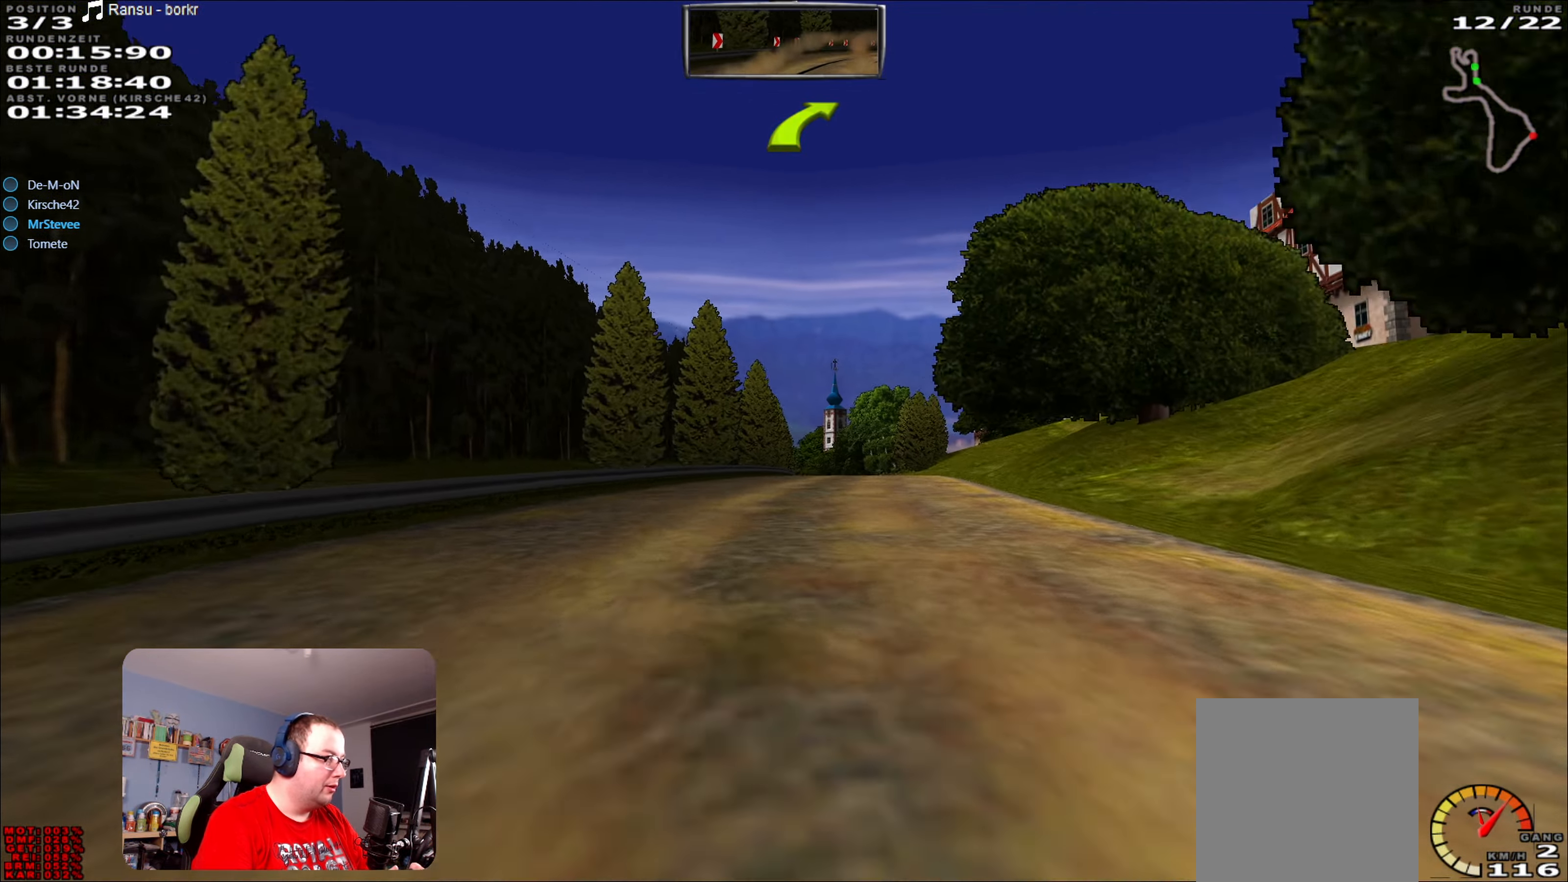
{"buttons": ["R2"], "left_stick": "center", "right_stick": "center", "events": []}
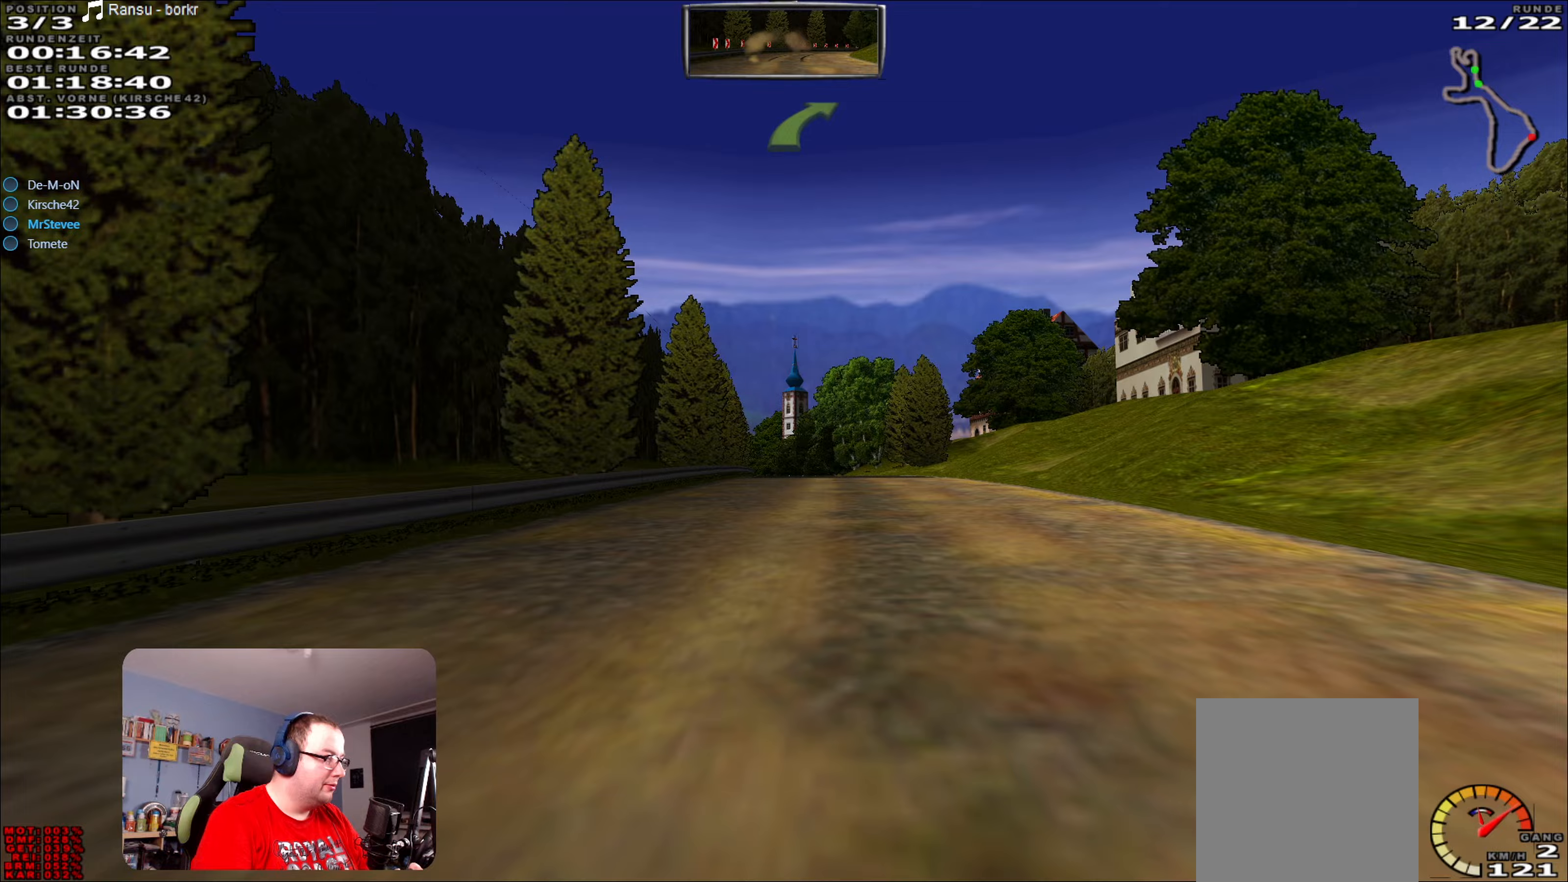
{"buttons": ["R2"], "left_stick": "center", "right_stick": "center", "events": []}
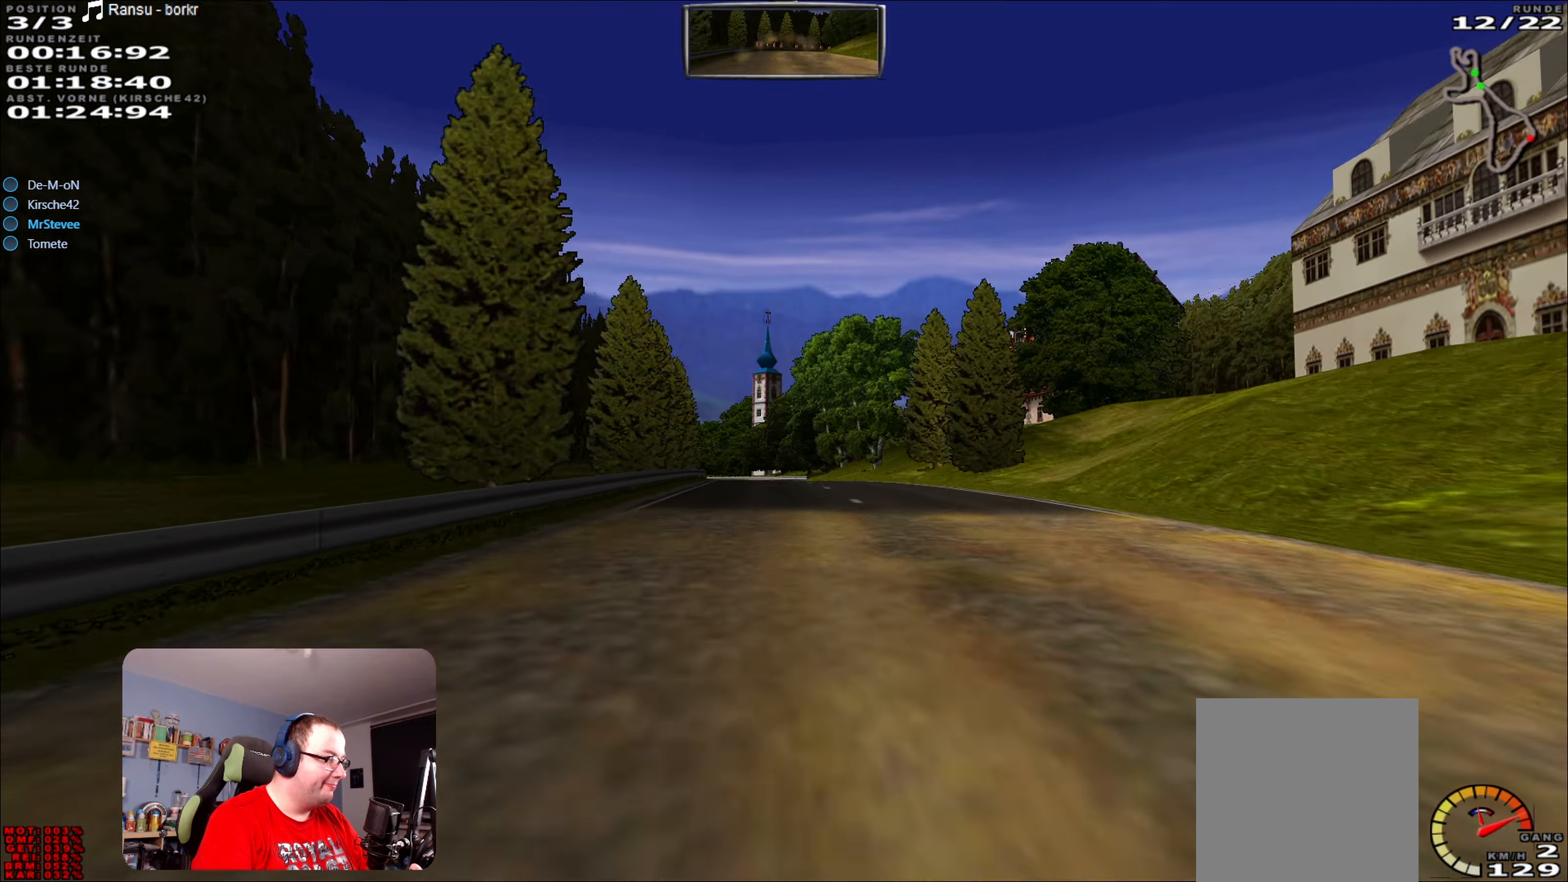
{"buttons": ["R2"], "left_stick": "center", "right_stick": "center", "events": []}
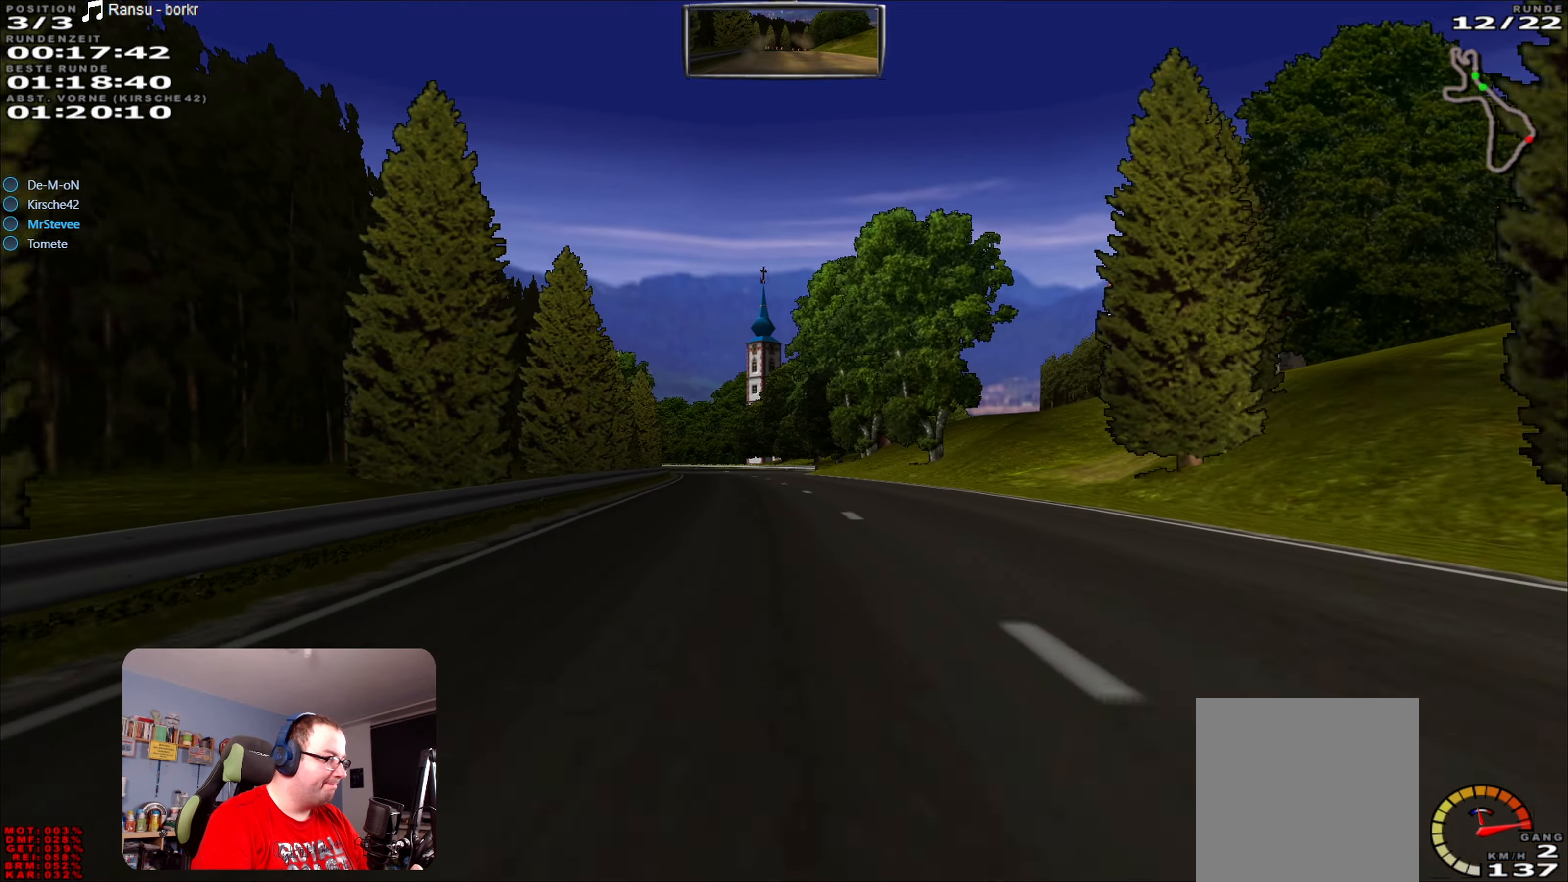
{"buttons": ["R2"], "left_stick": "center", "right_stick": "center", "events": []}
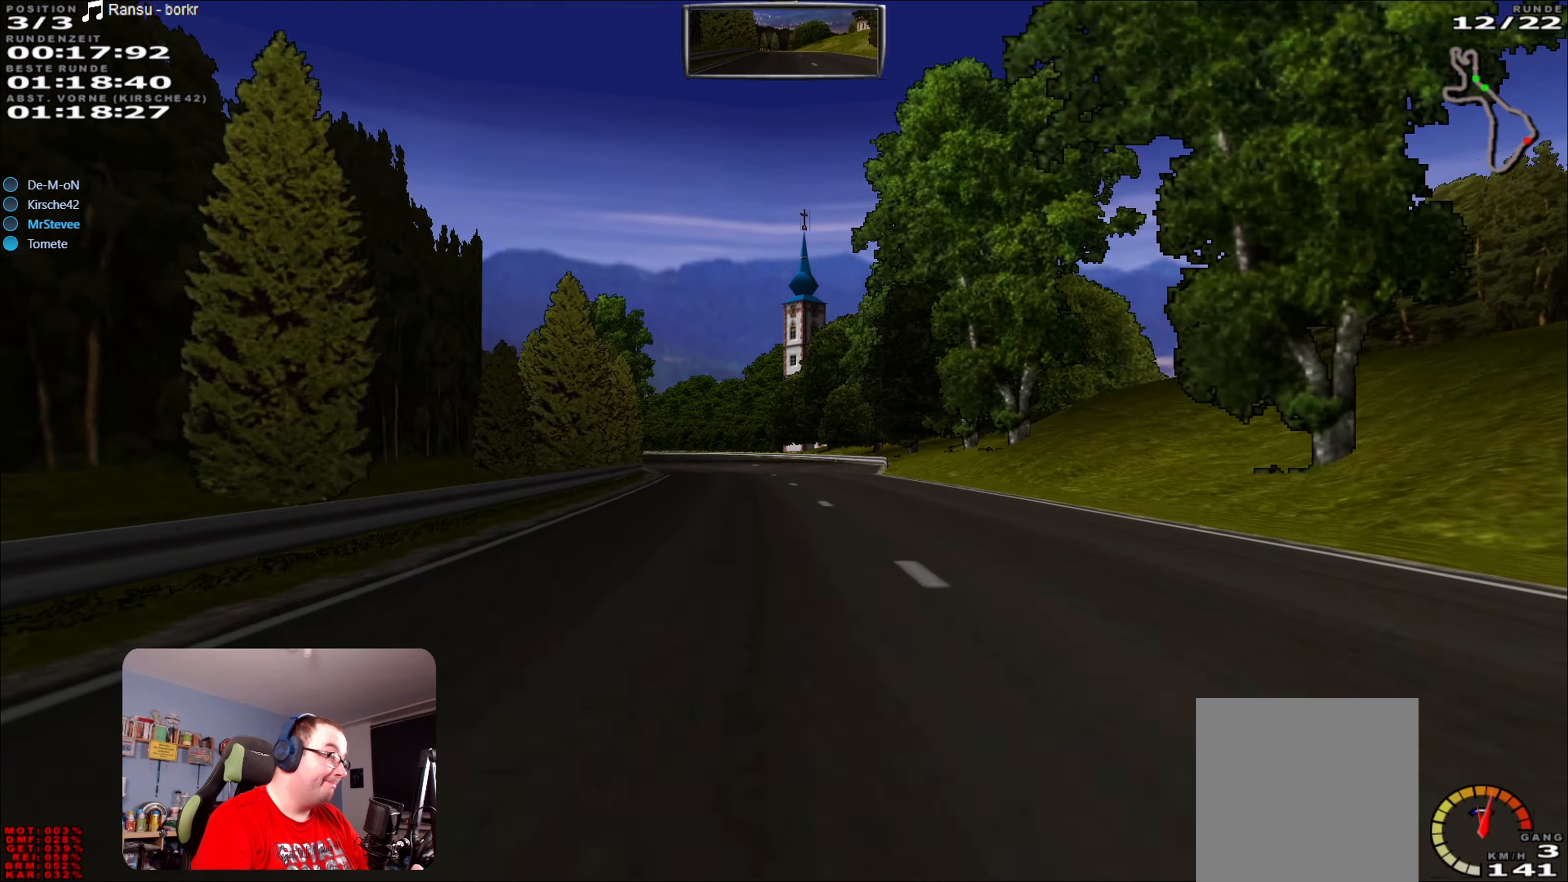
{"buttons": ["R2"], "left_stick": "center", "right_stick": "center", "events": [[117, "left_stick", "left"], [300, "left_stick", "center"]]}
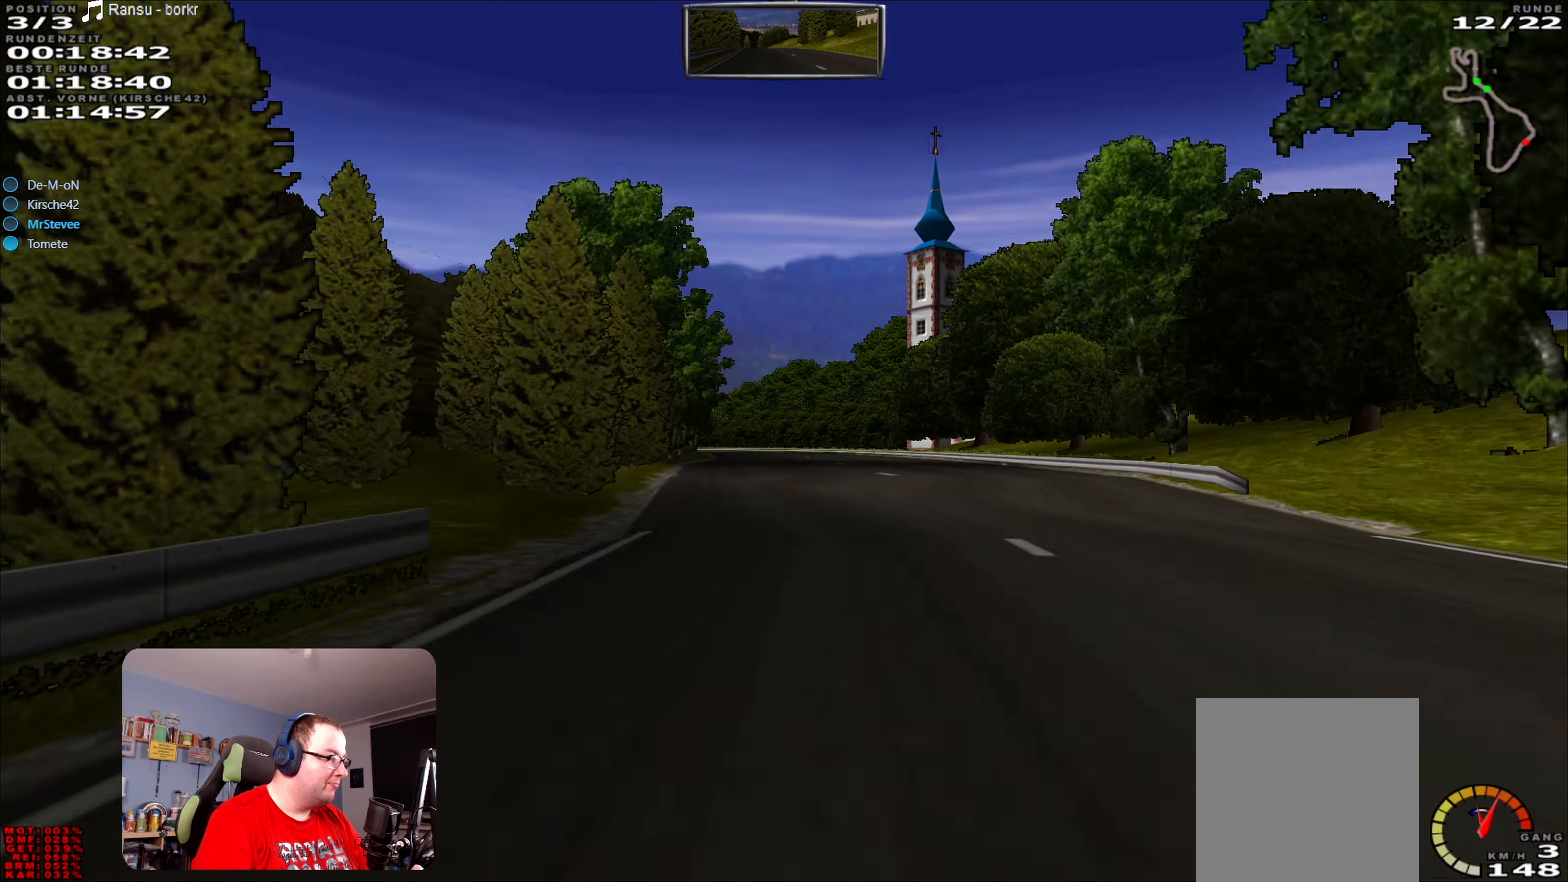
{"buttons": ["R2"], "left_stick": "center", "right_stick": "center", "events": []}
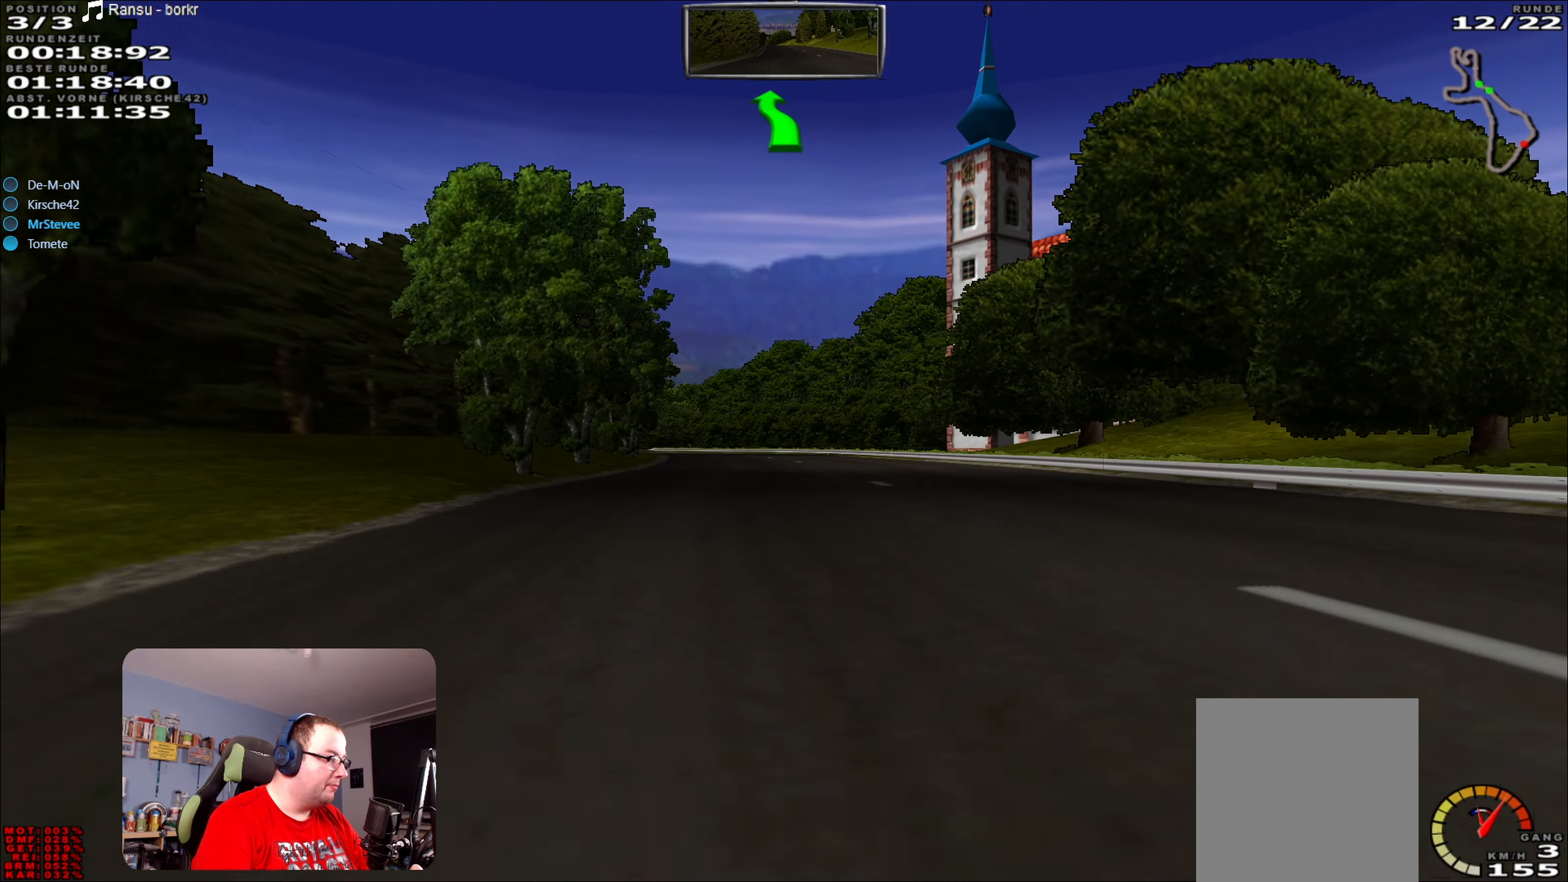
{"buttons": ["R2"], "left_stick": "center", "right_stick": "center", "events": []}
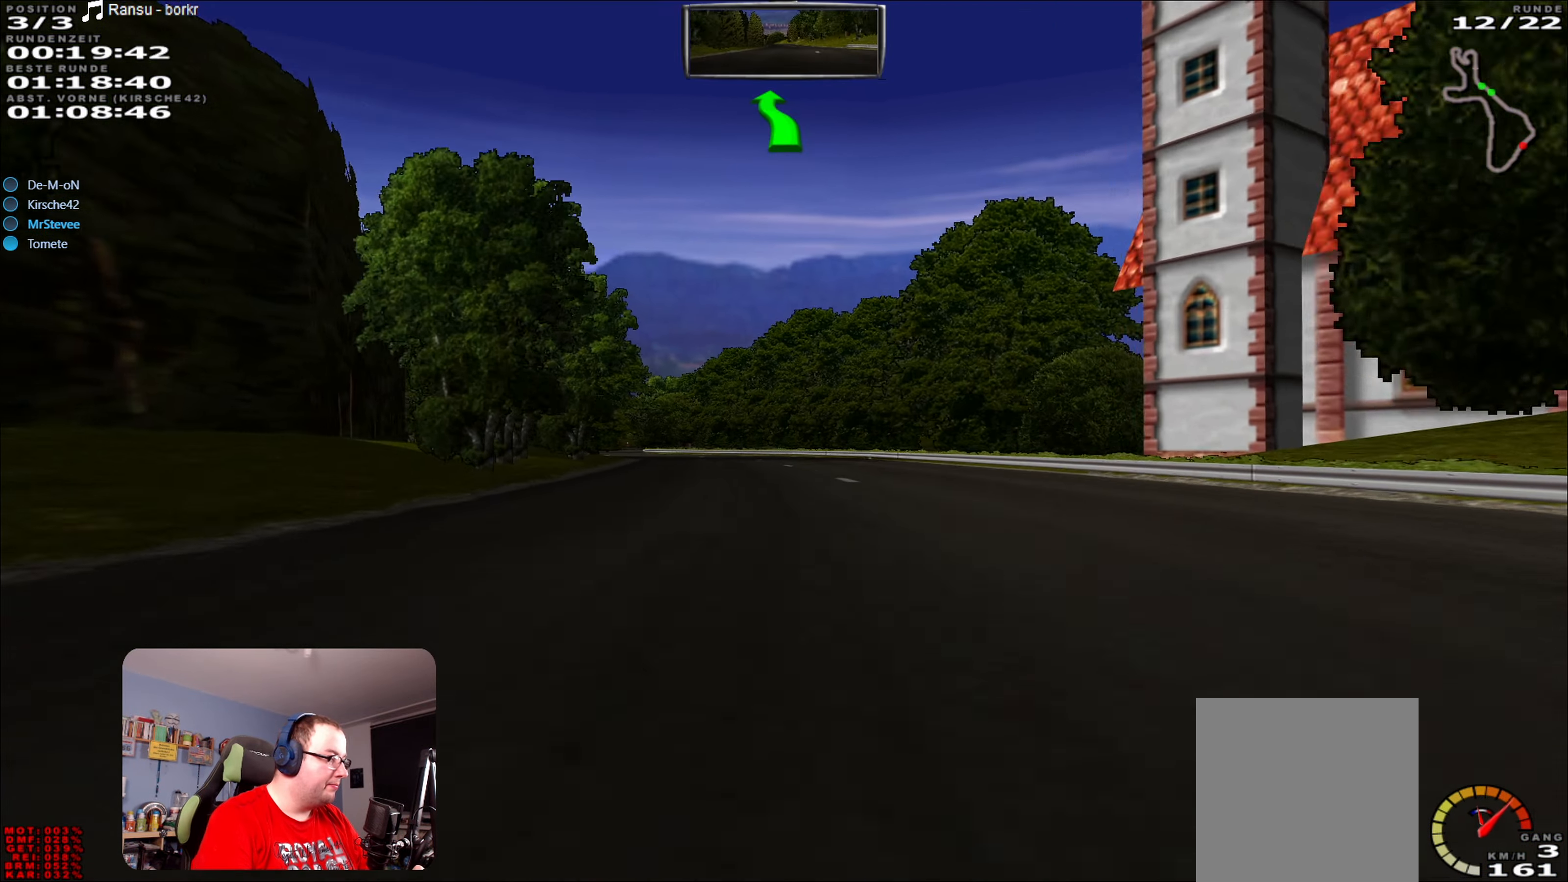
{"buttons": ["R2"], "left_stick": "center", "right_stick": "center", "events": []}
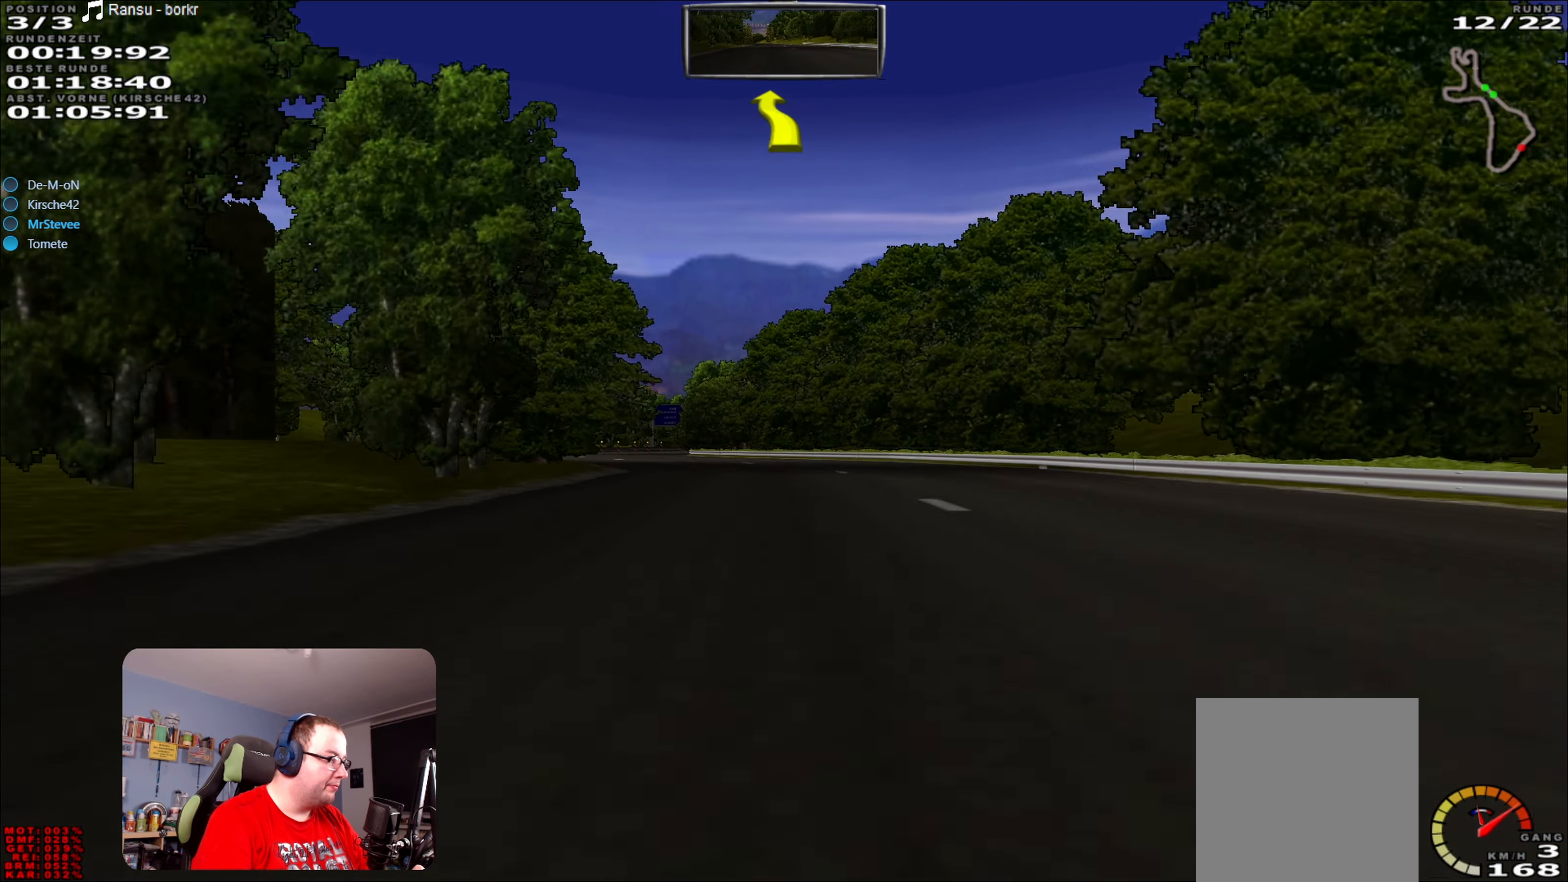
{"buttons": ["R2"], "left_stick": "left", "right_stick": "center", "events": [[133, "left_stick", "left"]]}
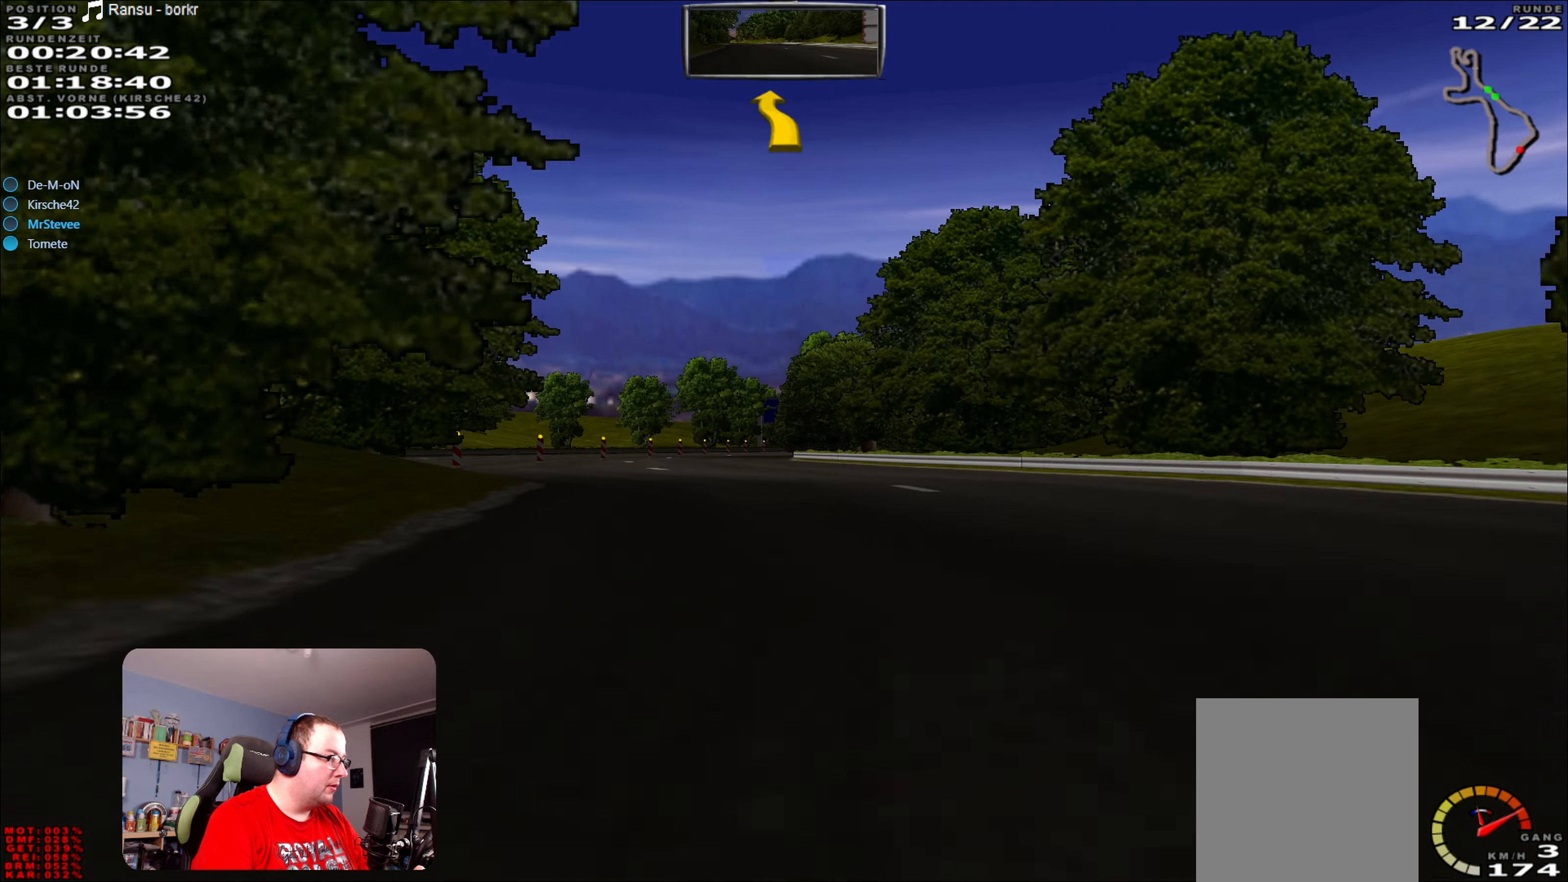
{"buttons": ["R2"], "left_stick": "left", "right_stick": "center", "events": [[33, "left_stick", "center"], [500, "left_stick", "left"]]}
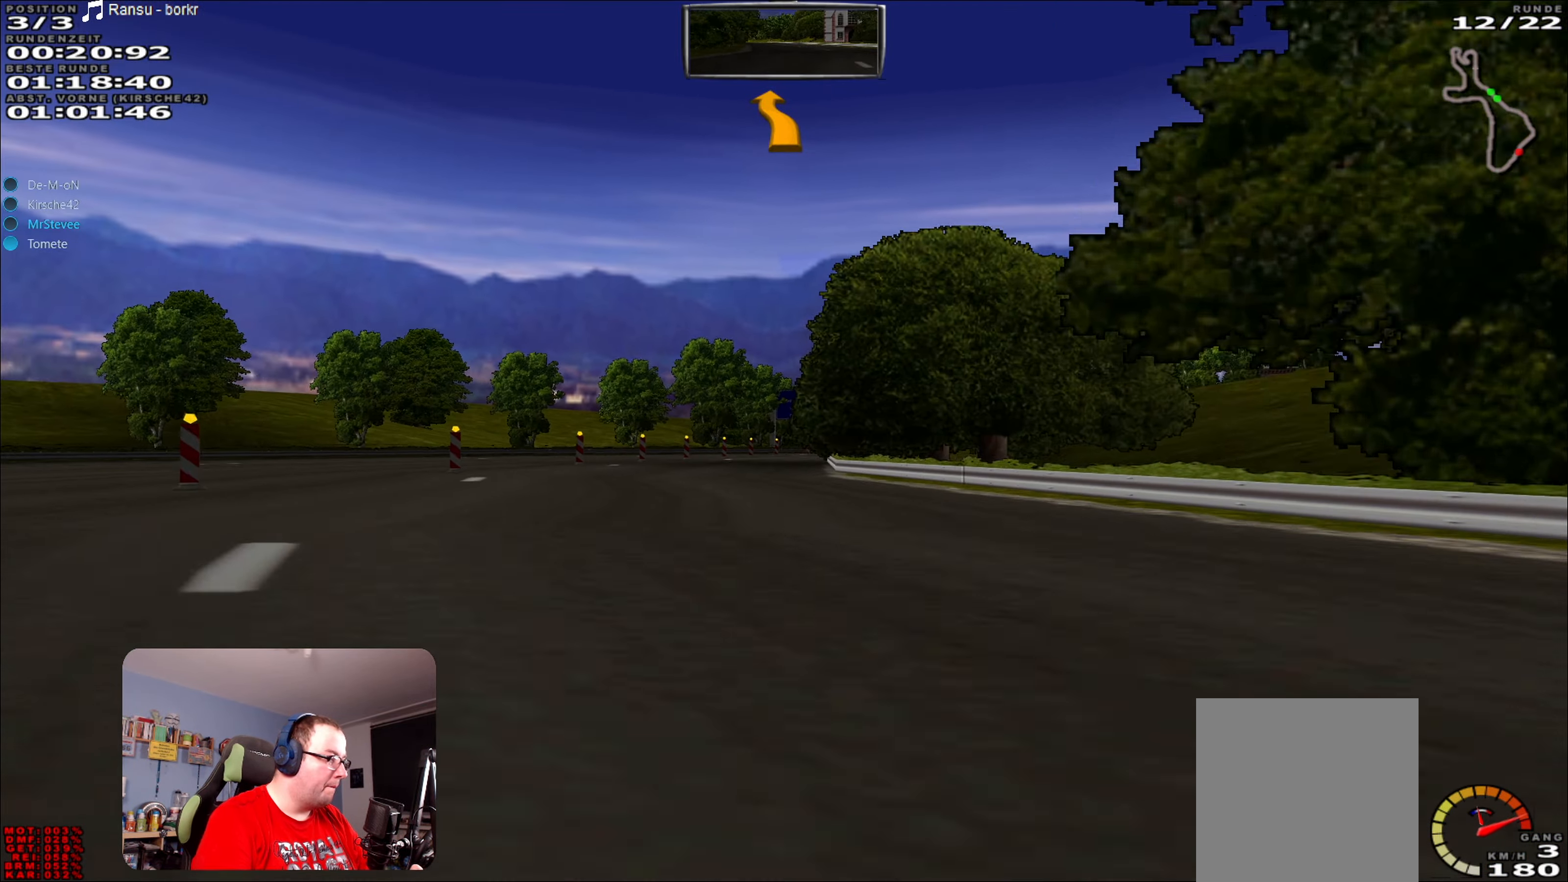
{"buttons": ["R2"], "left_stick": "center", "right_stick": "center", "events": [[133, "left_stick", "center"]]}
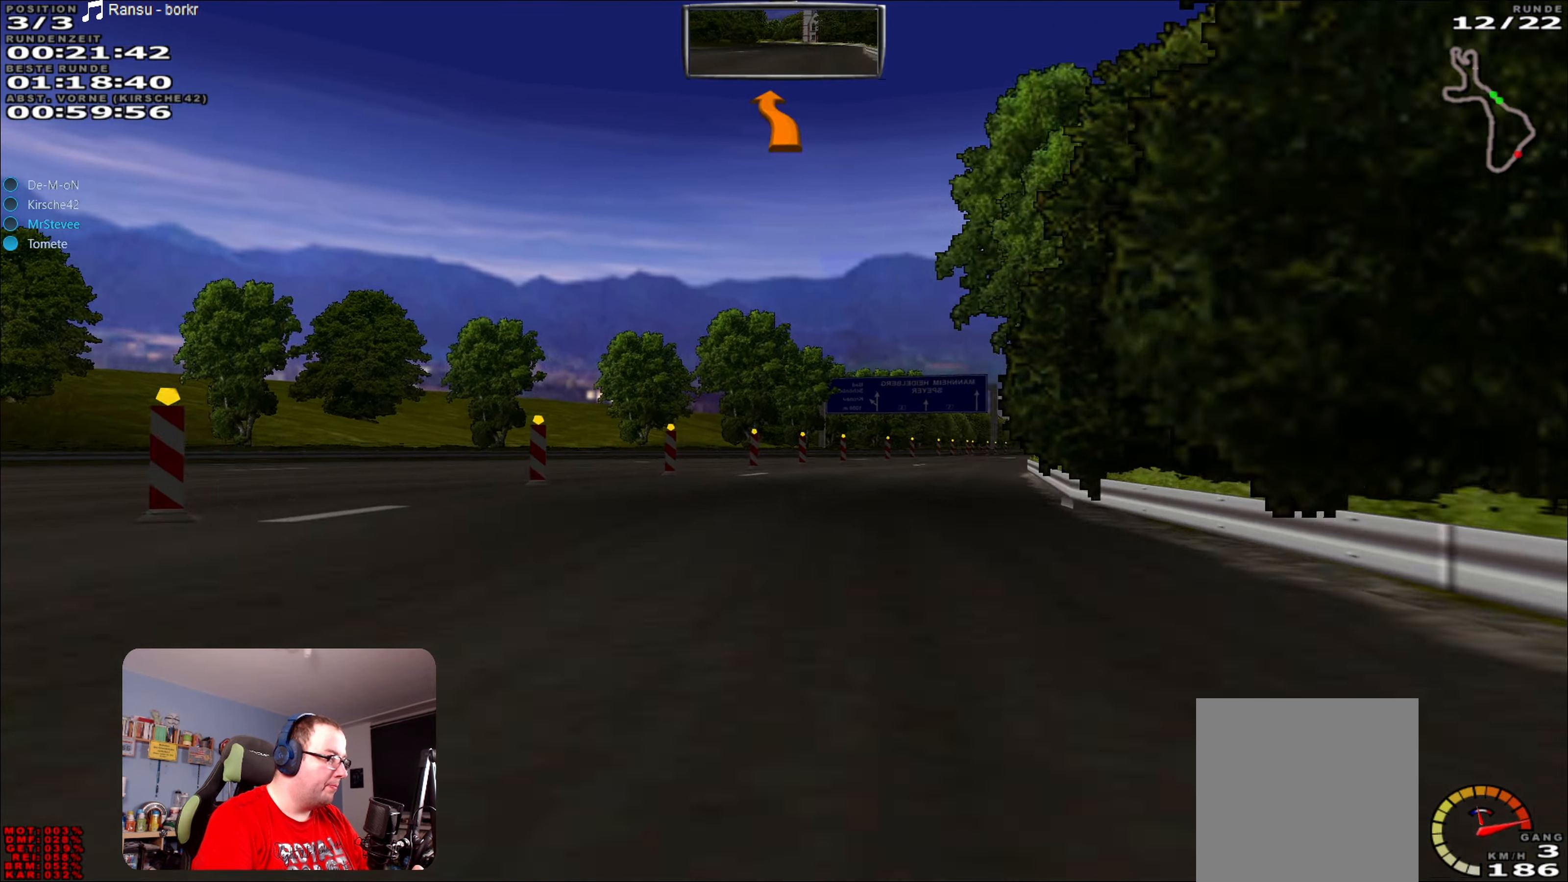
{"buttons": ["R2"], "left_stick": "center", "right_stick": "center", "events": [[17, "left_stick", "right"], [234, "left_stick", "center"], [317, "left_stick", "right"], [417, "left_stick", "center"]]}
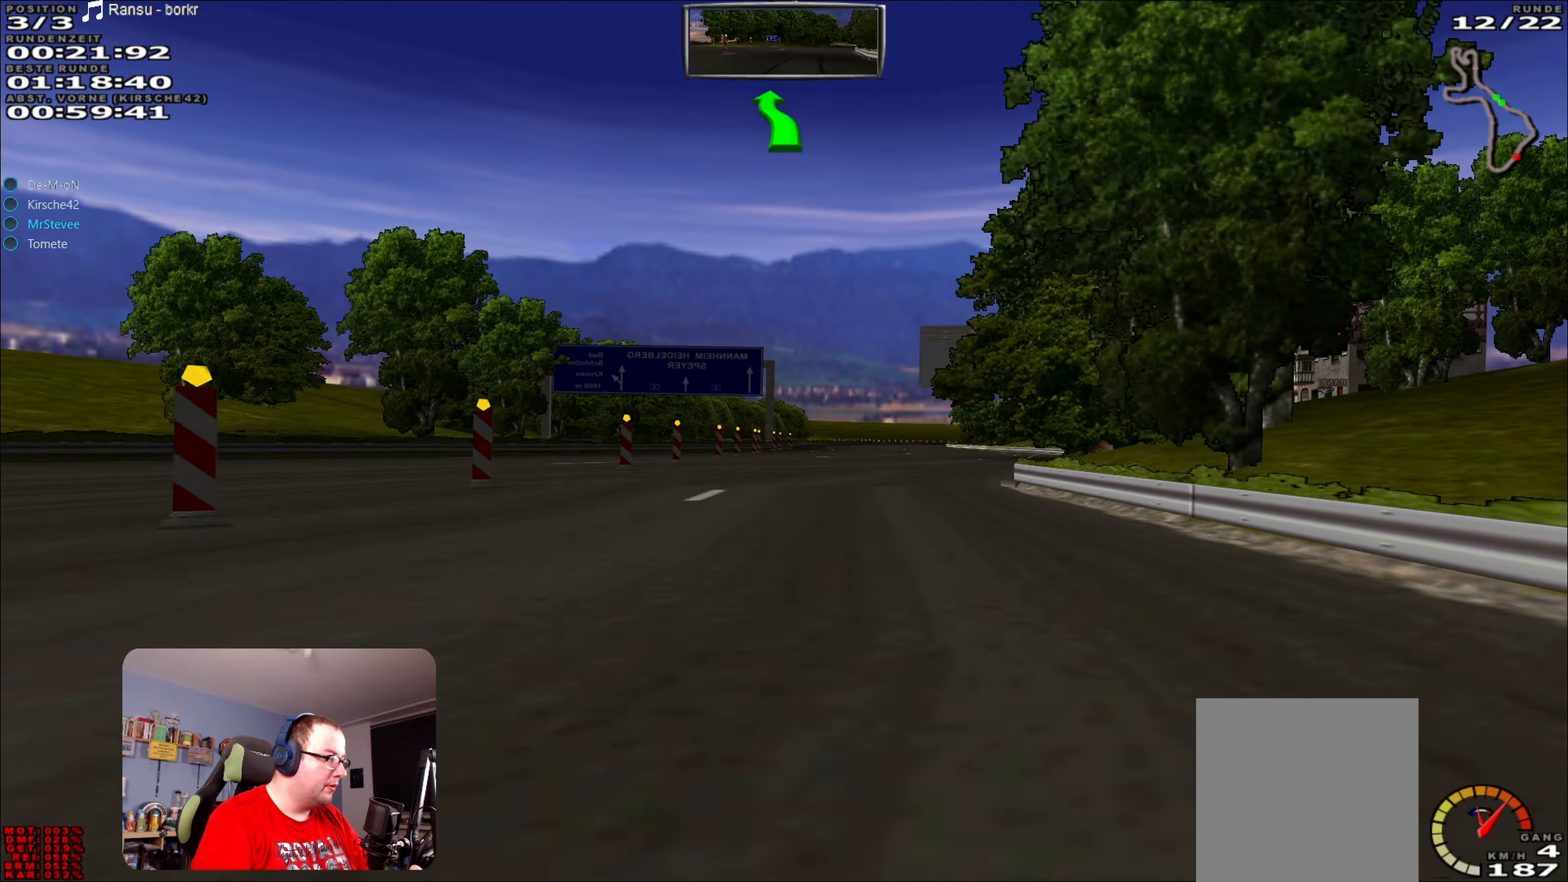
{"buttons": ["R2"], "left_stick": "center", "right_stick": "center", "events": [[67, "left_stick", "right"], [184, "left_stick", "center"]]}
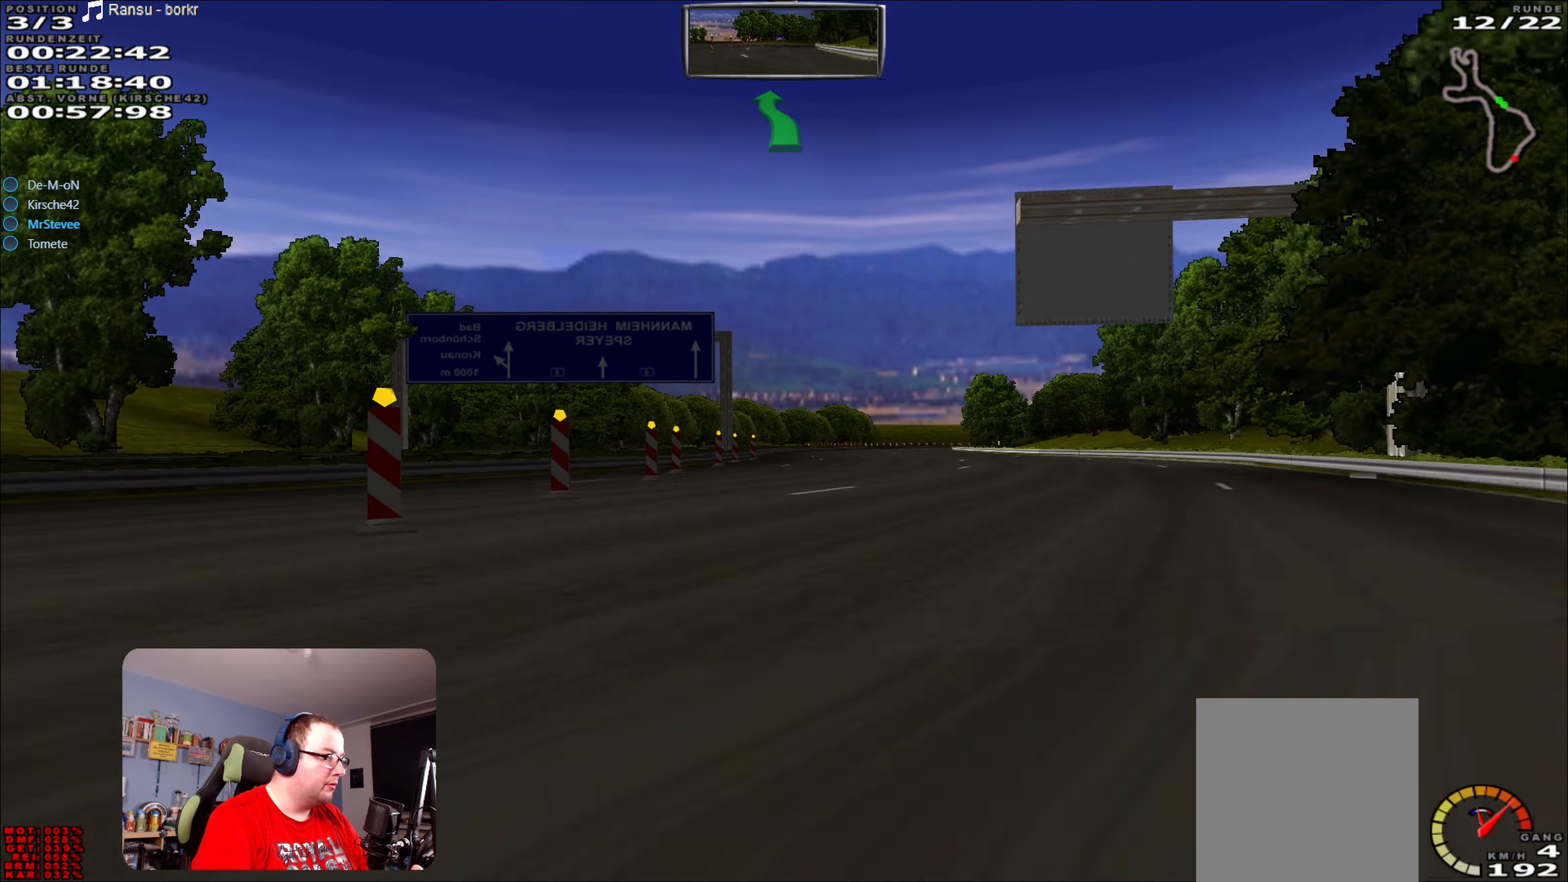
{"buttons": ["R2"], "left_stick": "center", "right_stick": "center", "events": [[100, "left_stick", "right"], [234, "left_stick", "center"]]}
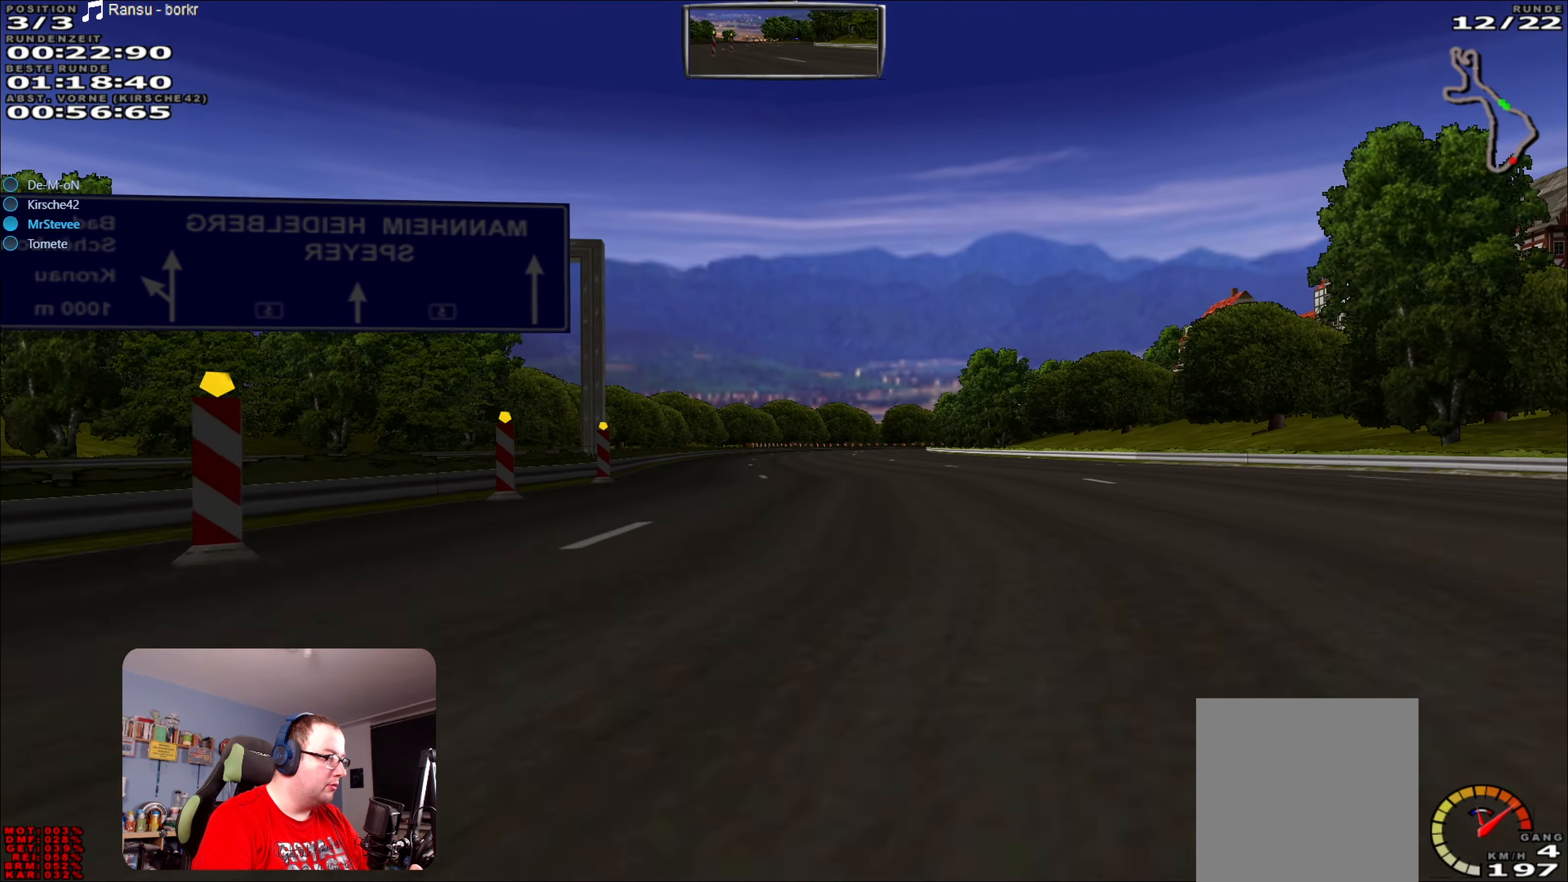
{"buttons": ["R2"], "left_stick": "center", "right_stick": "center", "events": []}
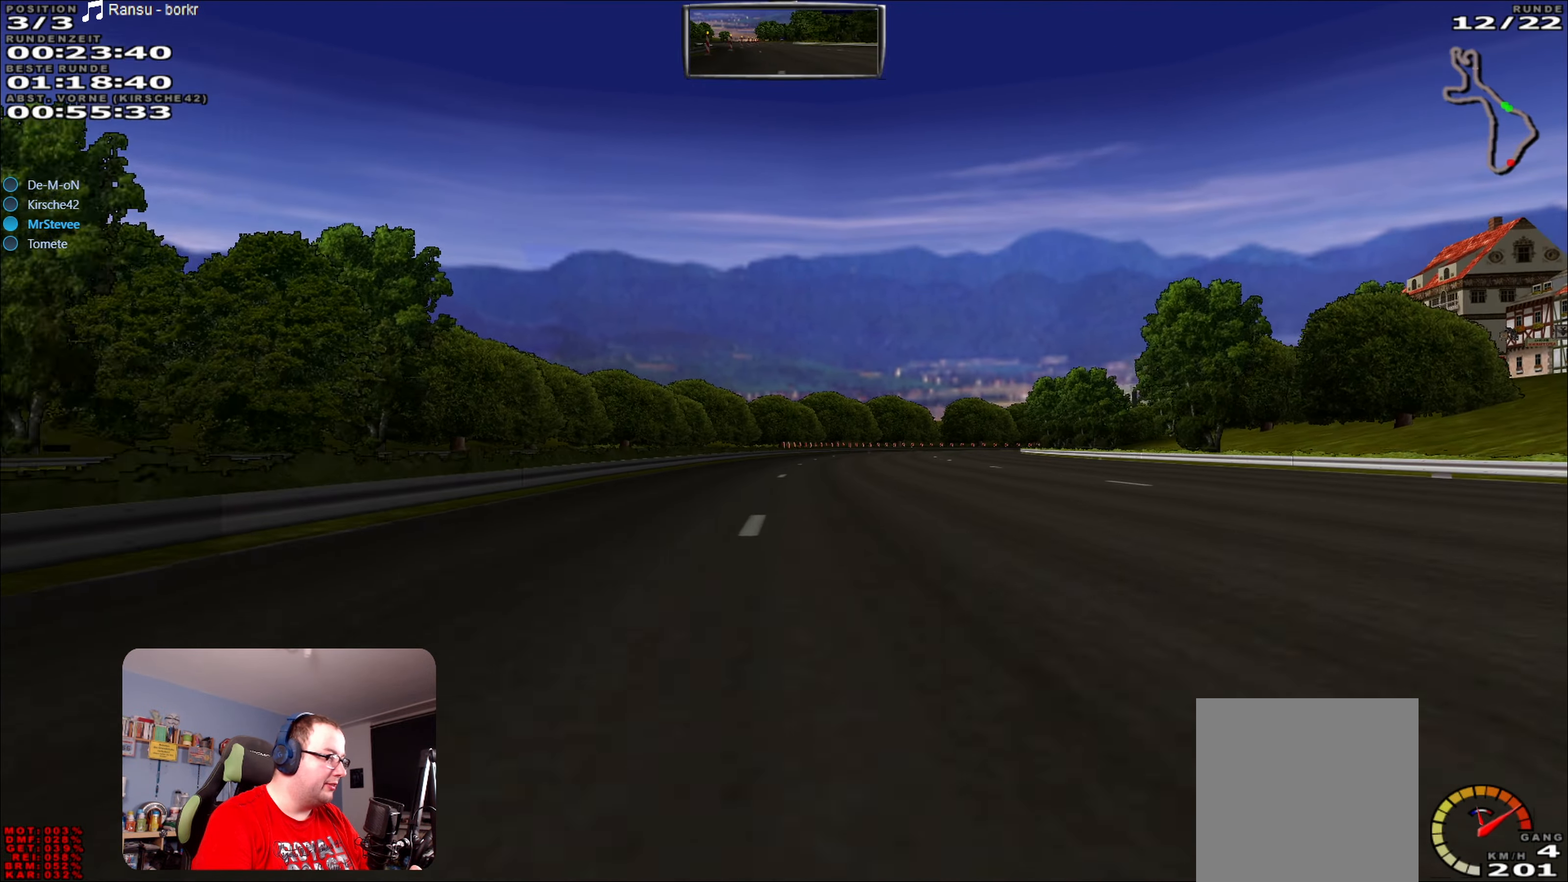
{"buttons": ["R2"], "left_stick": "right", "right_stick": "center", "events": [[34, "left_stick", "right"], [184, "left_stick", "center"], [400, "left_stick", "right"]]}